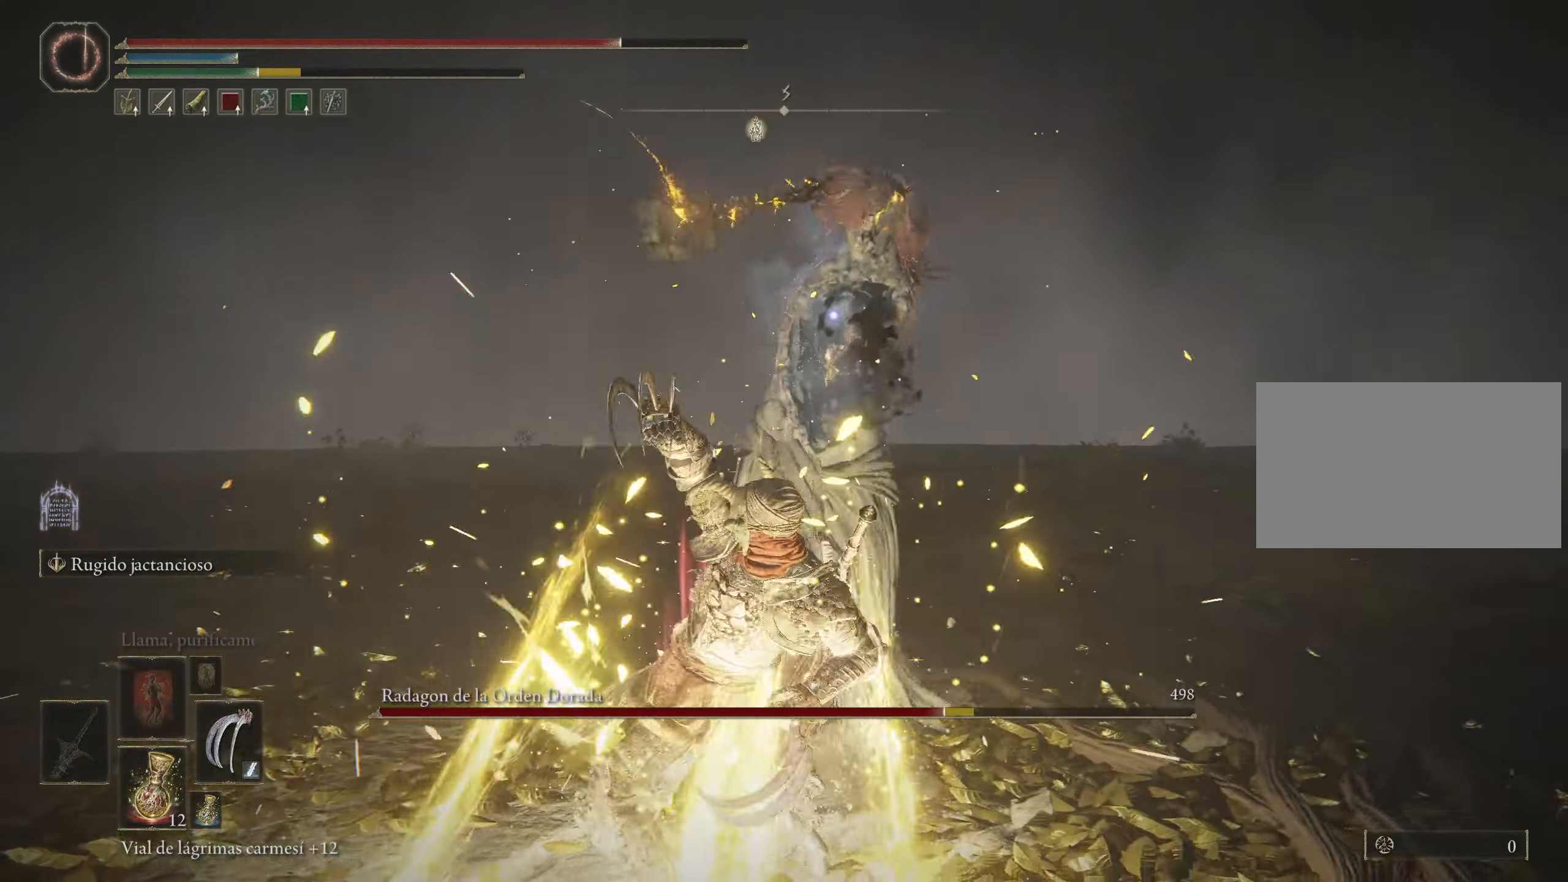
Gameplay with keyboard and mouse; each line is a JSON object with the keys and mouse buttons held at the frame after it. "events" lists presses ("down") and releases ("up") of "1", "2", "3", "4", "5", "a", "alt", "c", "caps_lock", "ctrl", "d", "e", "f", "g", "q", "r", "s", "shift", "space", "t", "tab", "v", "w", "x", "z", "mouse_left", "mouse_wheel" and "mouse_right" between this image and that frame as [ms after this image, input, new state], when the widget could be followed in between. "mouse_left", "mouse_wheel", "mouse_right" = the "left", "wheel", "right" buttons of the "mouse" list. No other keys are recorded. "wheel" means that the mouse wheel is clicked or scrolled. Not read: mouse_move.
{"keys": ["w"], "mouse": [], "events": [[200, "space", "down"], [300, "space", "up"]]}
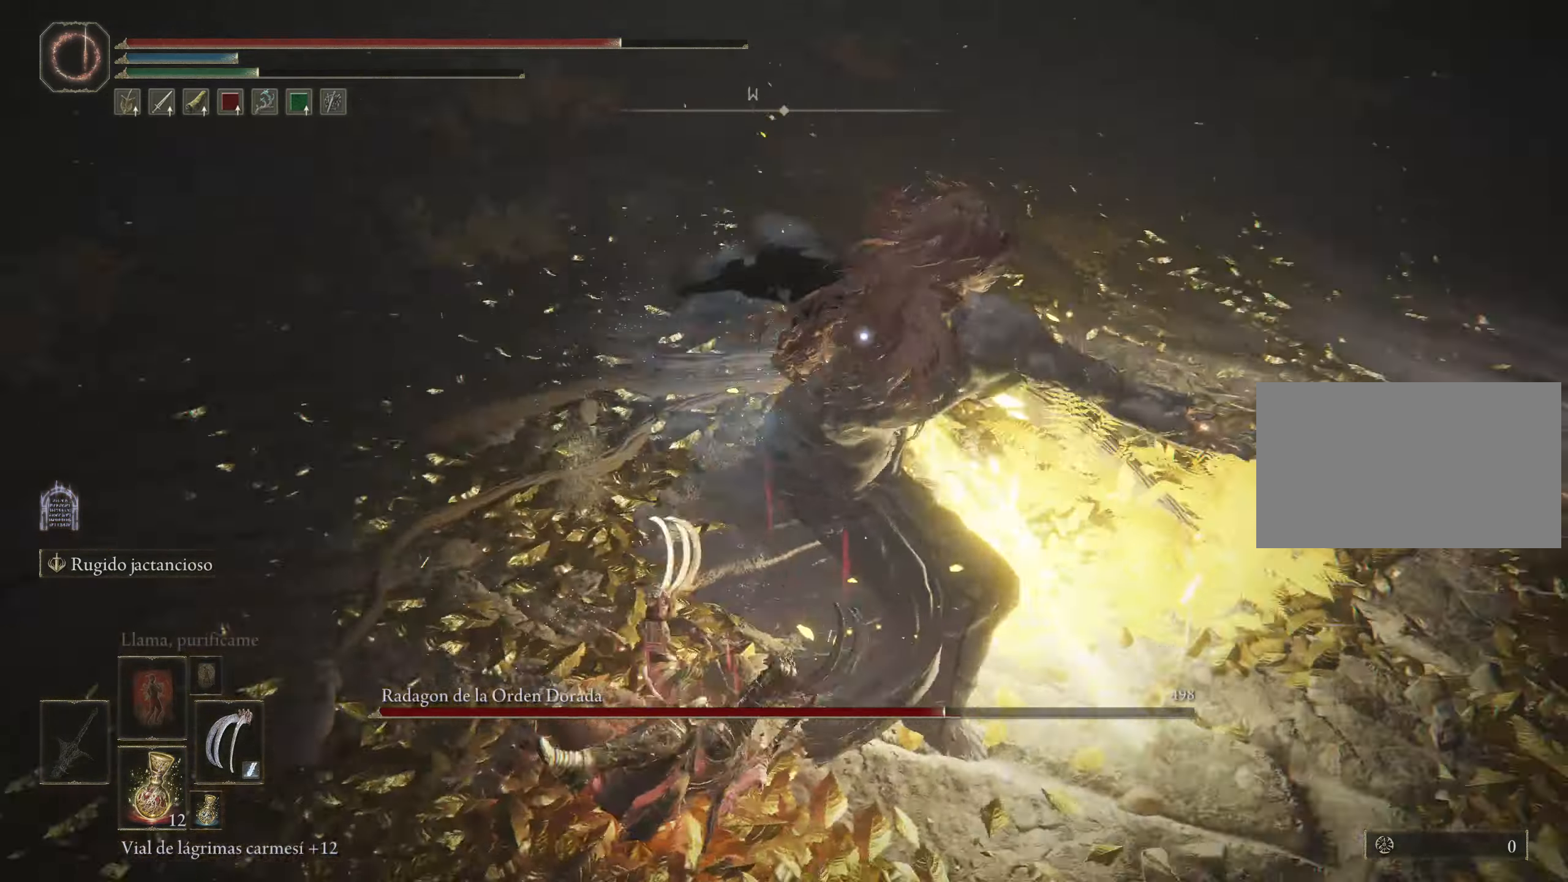
{"keys": ["a"], "mouse": [], "events": [[134, "a", "down"], [184, "space", "down"], [267, "space", "up"], [267, "w", "up"]]}
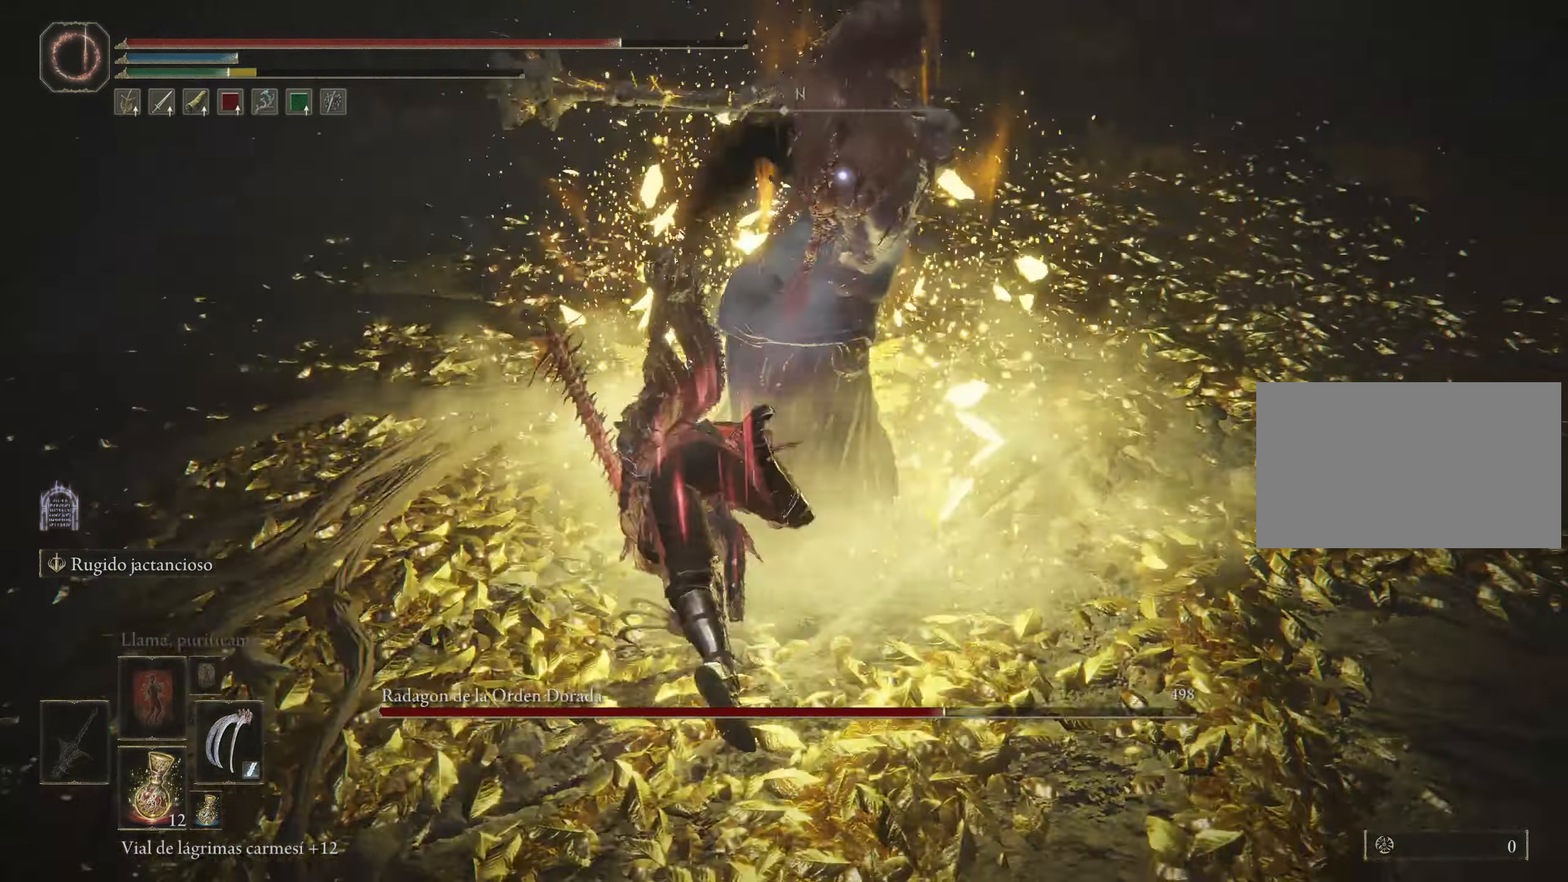
{"keys": ["s"], "mouse": [], "events": [[84, "s", "down"], [134, "a", "up"], [184, "space", "down"], [284, "space", "up"], [334, "space", "down"], [434, "space", "up"]]}
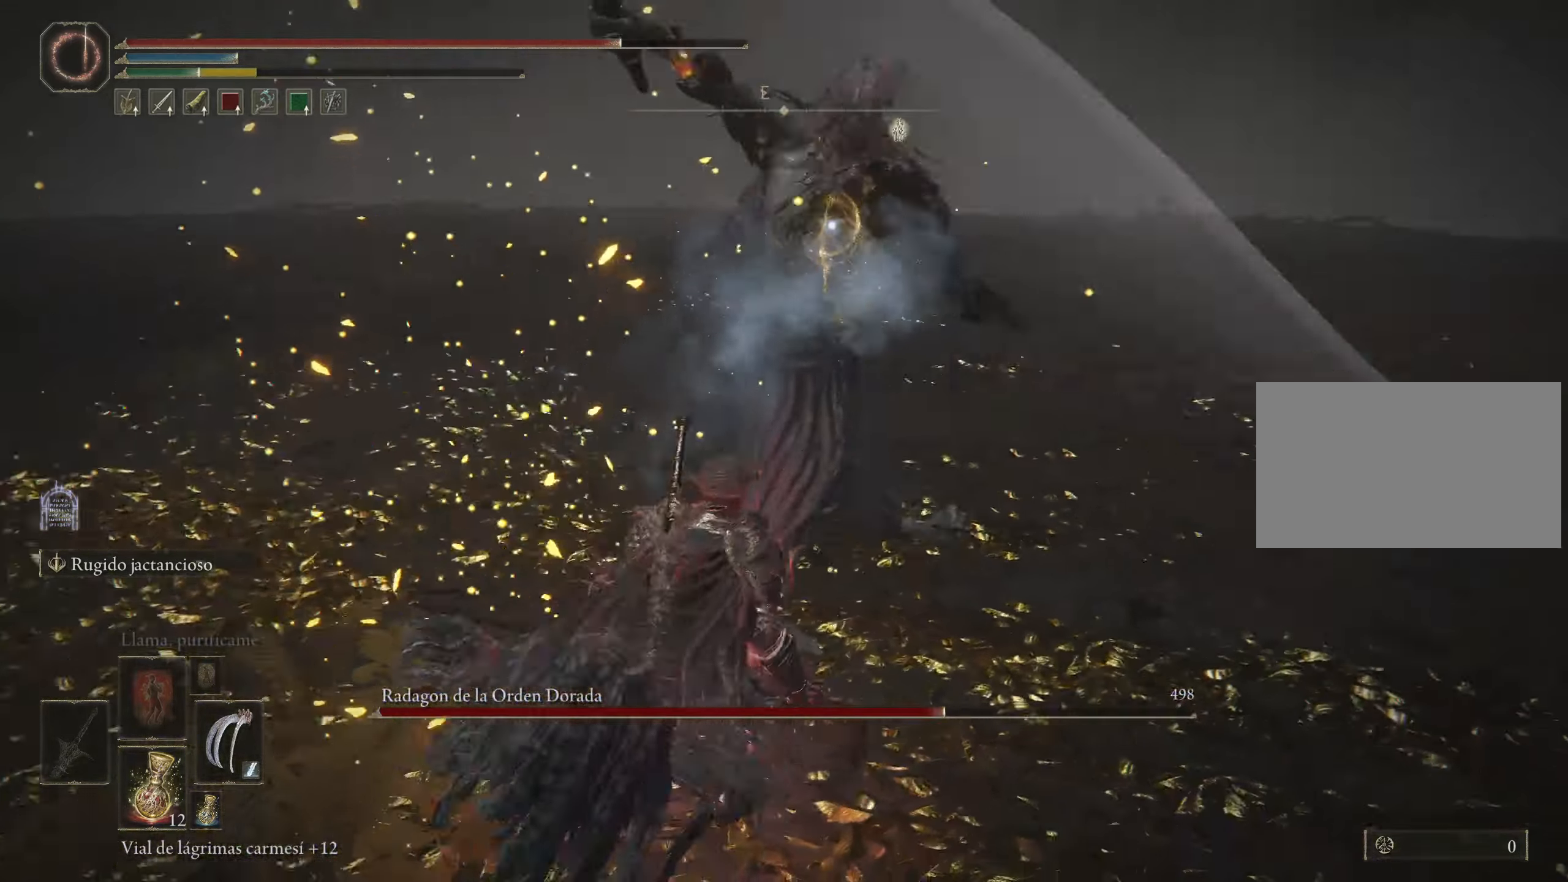
{"keys": ["s"], "mouse": [], "events": []}
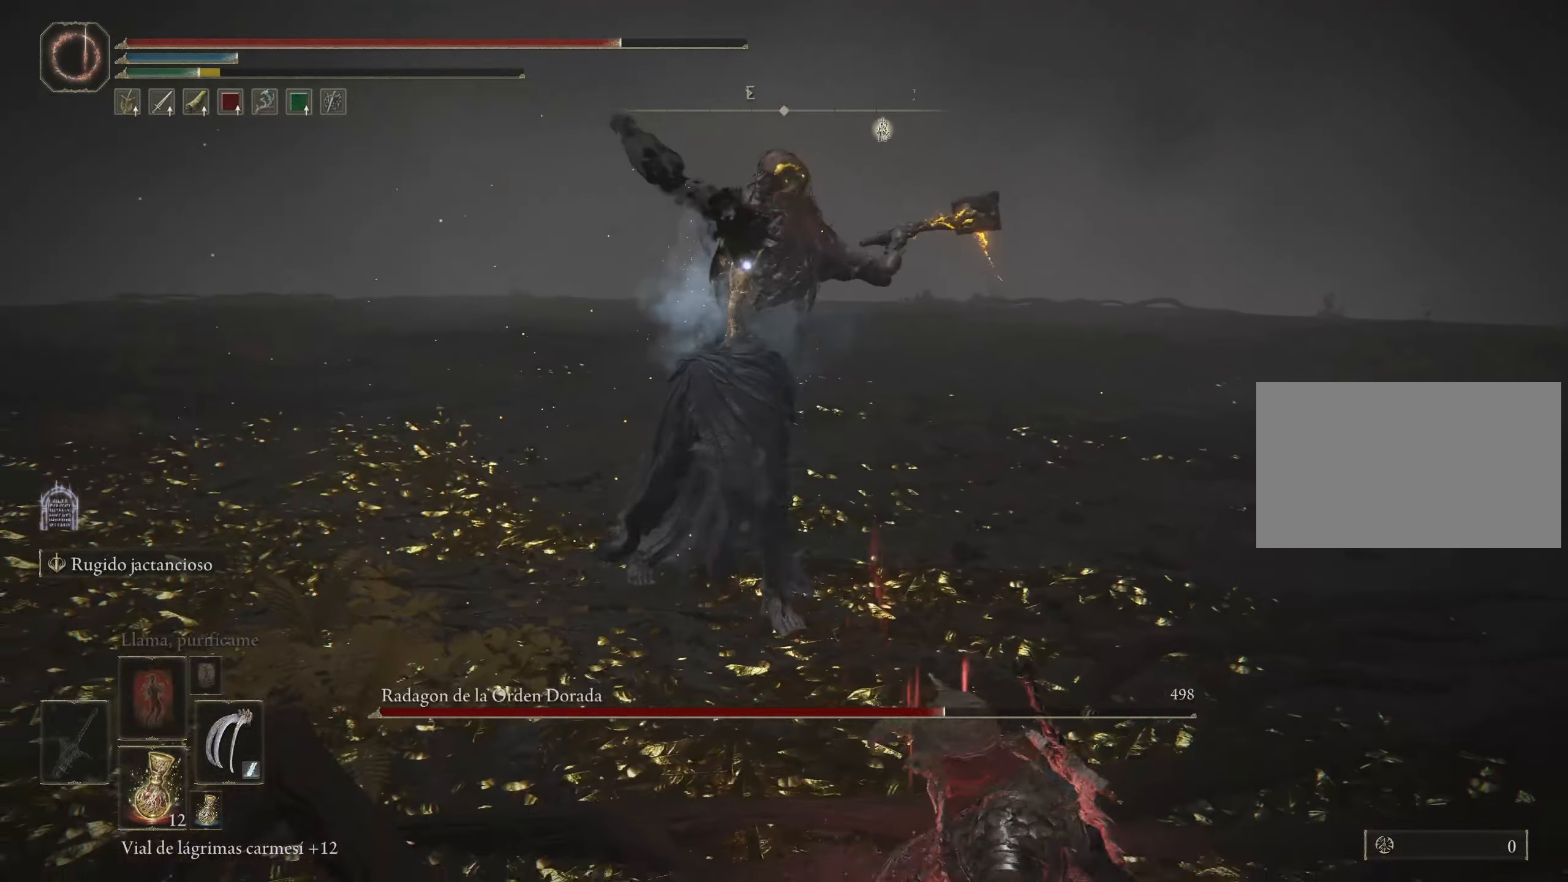
{"keys": ["s"], "mouse": [], "events": [[84, "space", "down"], [184, "space", "up"]]}
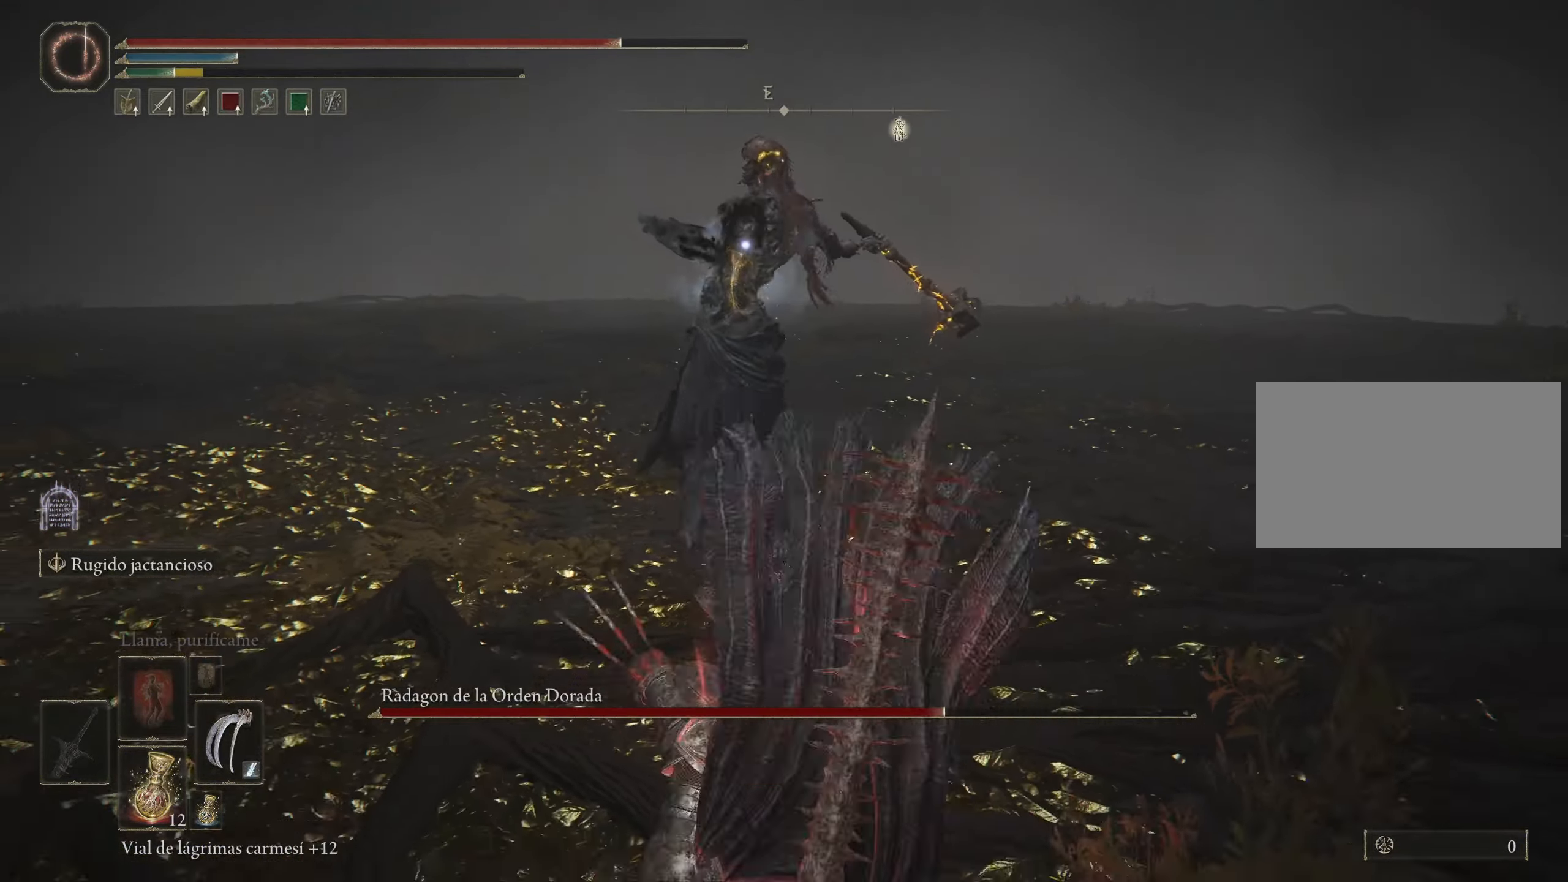
{"keys": ["s"], "mouse": [], "events": [[234, "space", "down"], [334, "space", "up"]]}
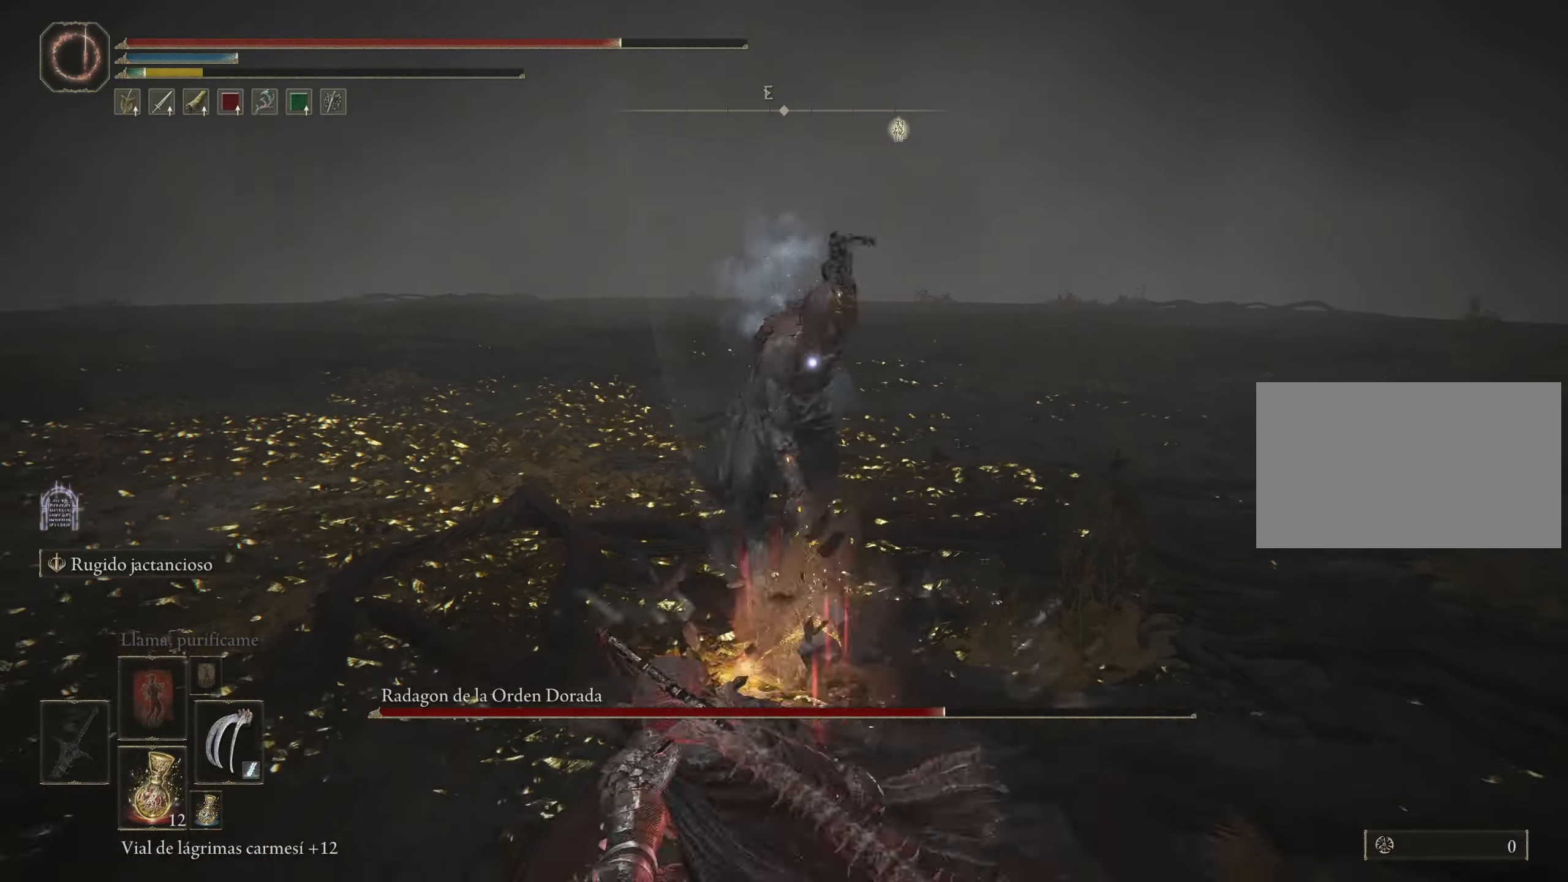
{"keys": ["s"], "mouse": [], "events": []}
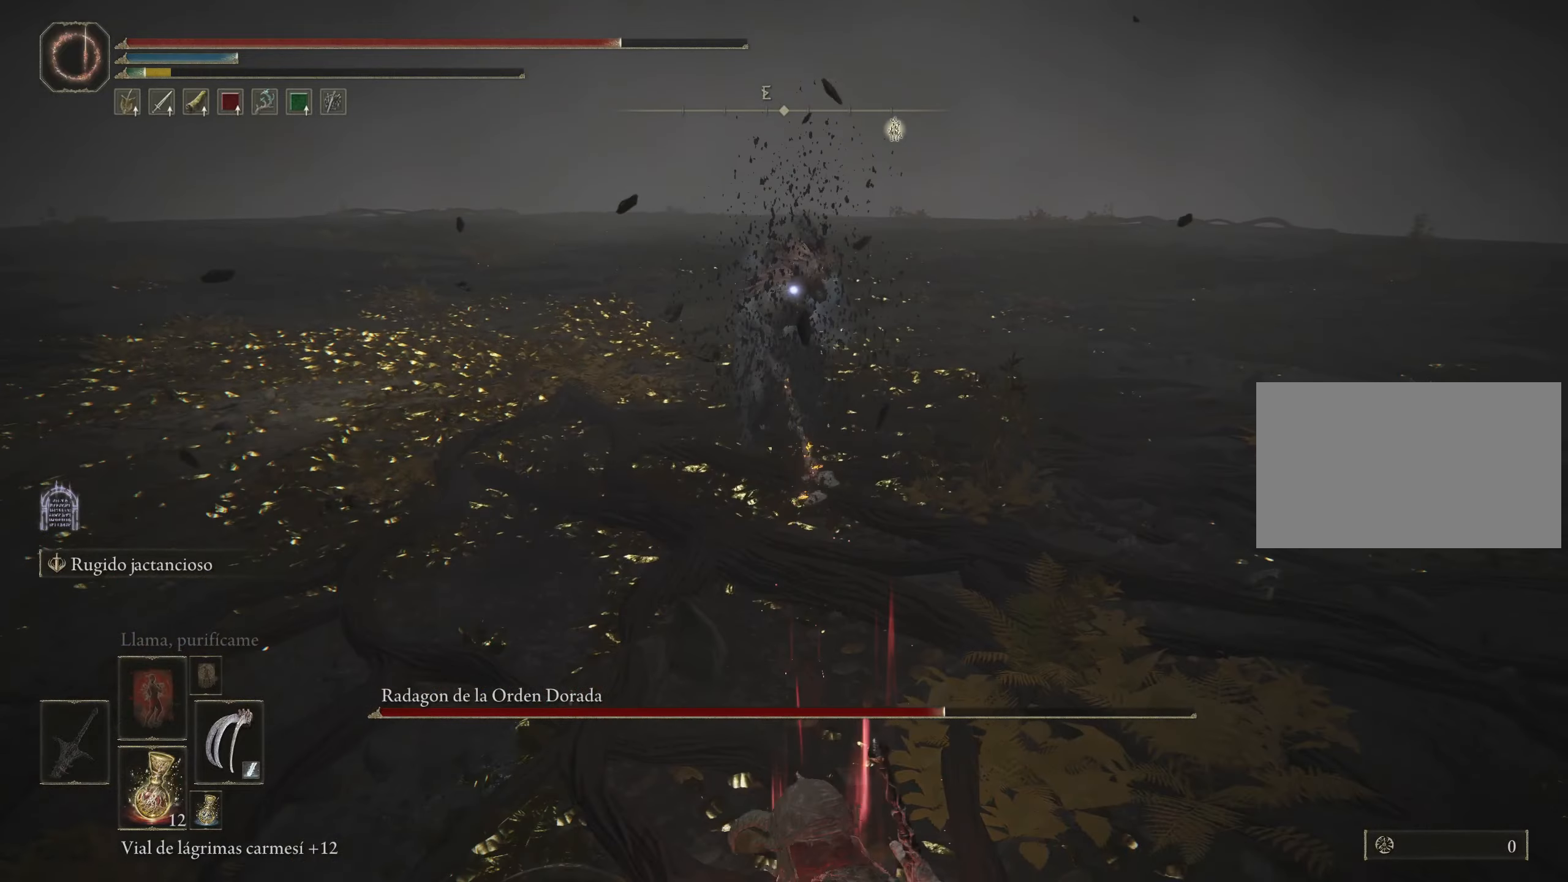
{"keys": ["s"], "mouse": [], "events": []}
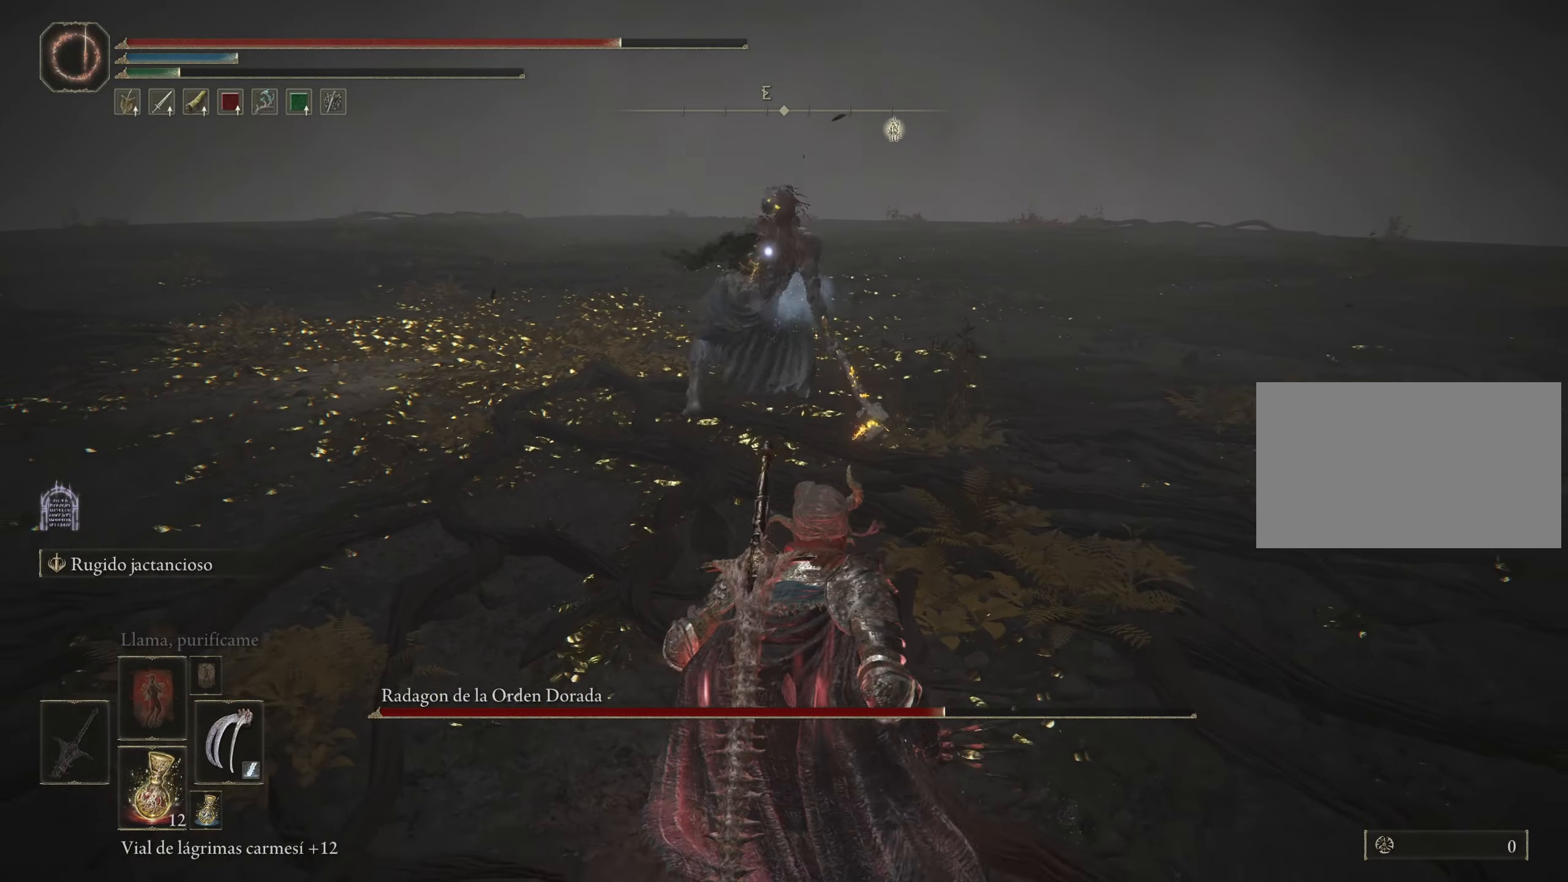
{"keys": [], "mouse": [], "events": [[283, "s", "up"]]}
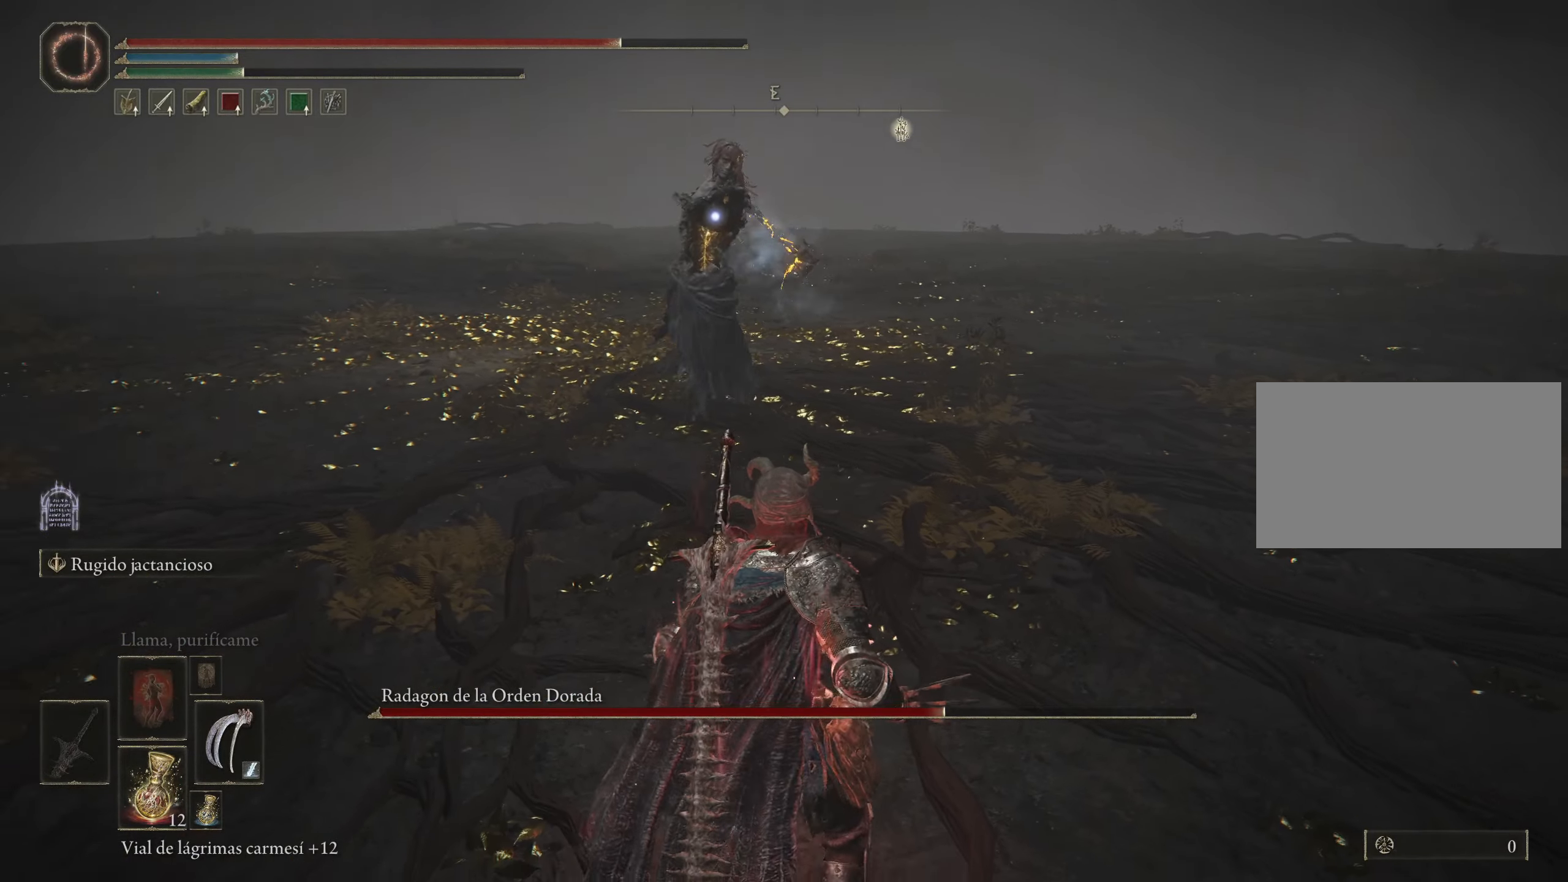
{"keys": ["w"], "mouse": [], "events": [[116, "space", "down"], [116, "w", "down"], [200, "space", "up"]]}
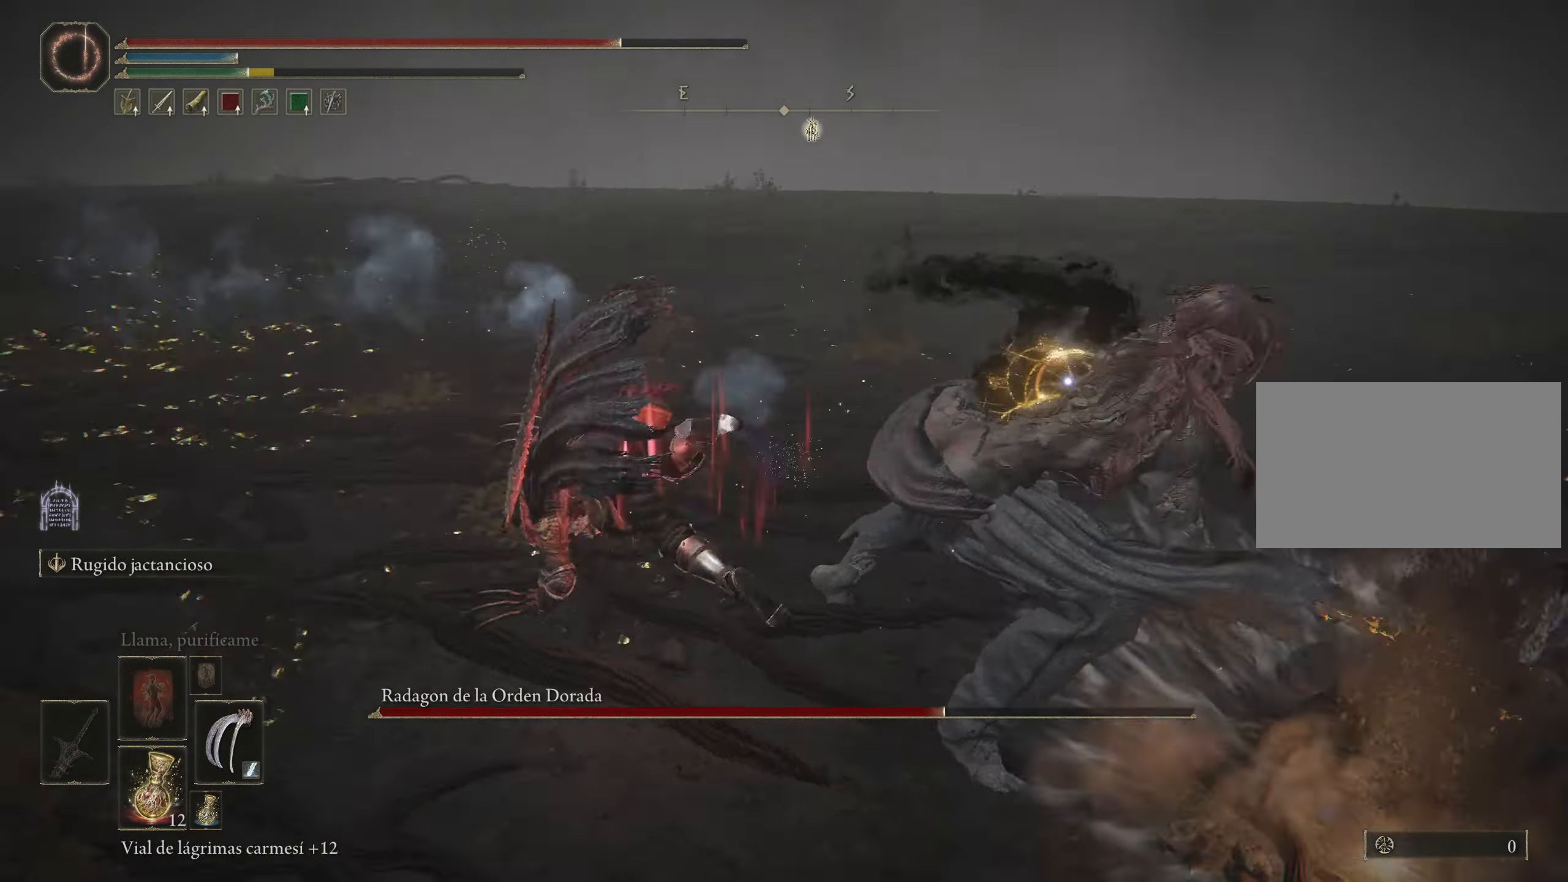
{"keys": ["w"], "mouse": [], "events": []}
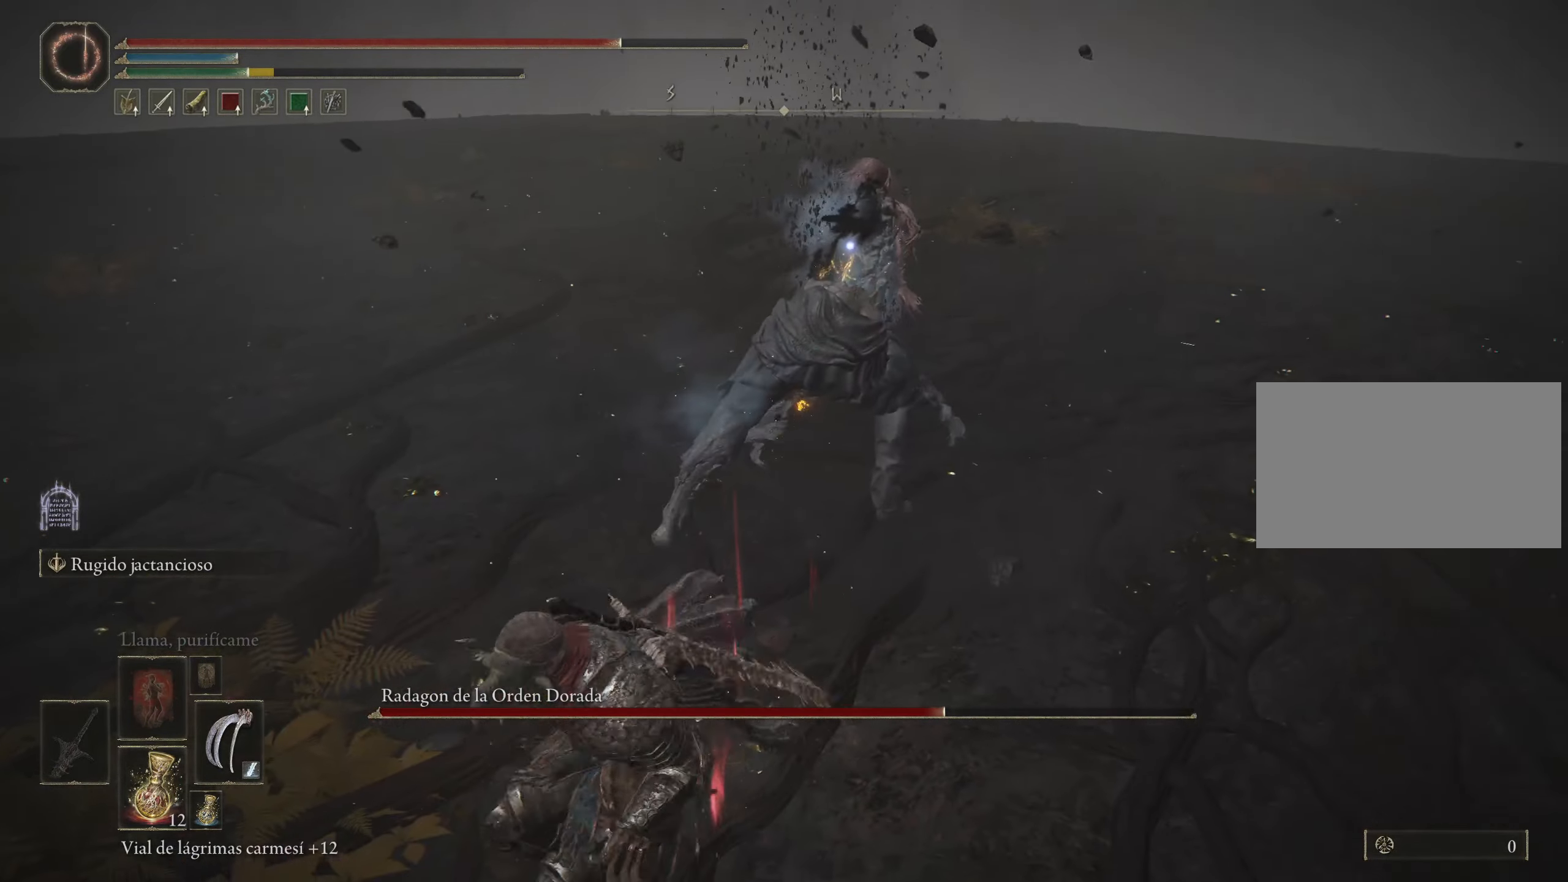
{"keys": ["w"], "mouse": [], "events": [[233, "mouse_left", "down"], [366, "mouse_left", "up"]]}
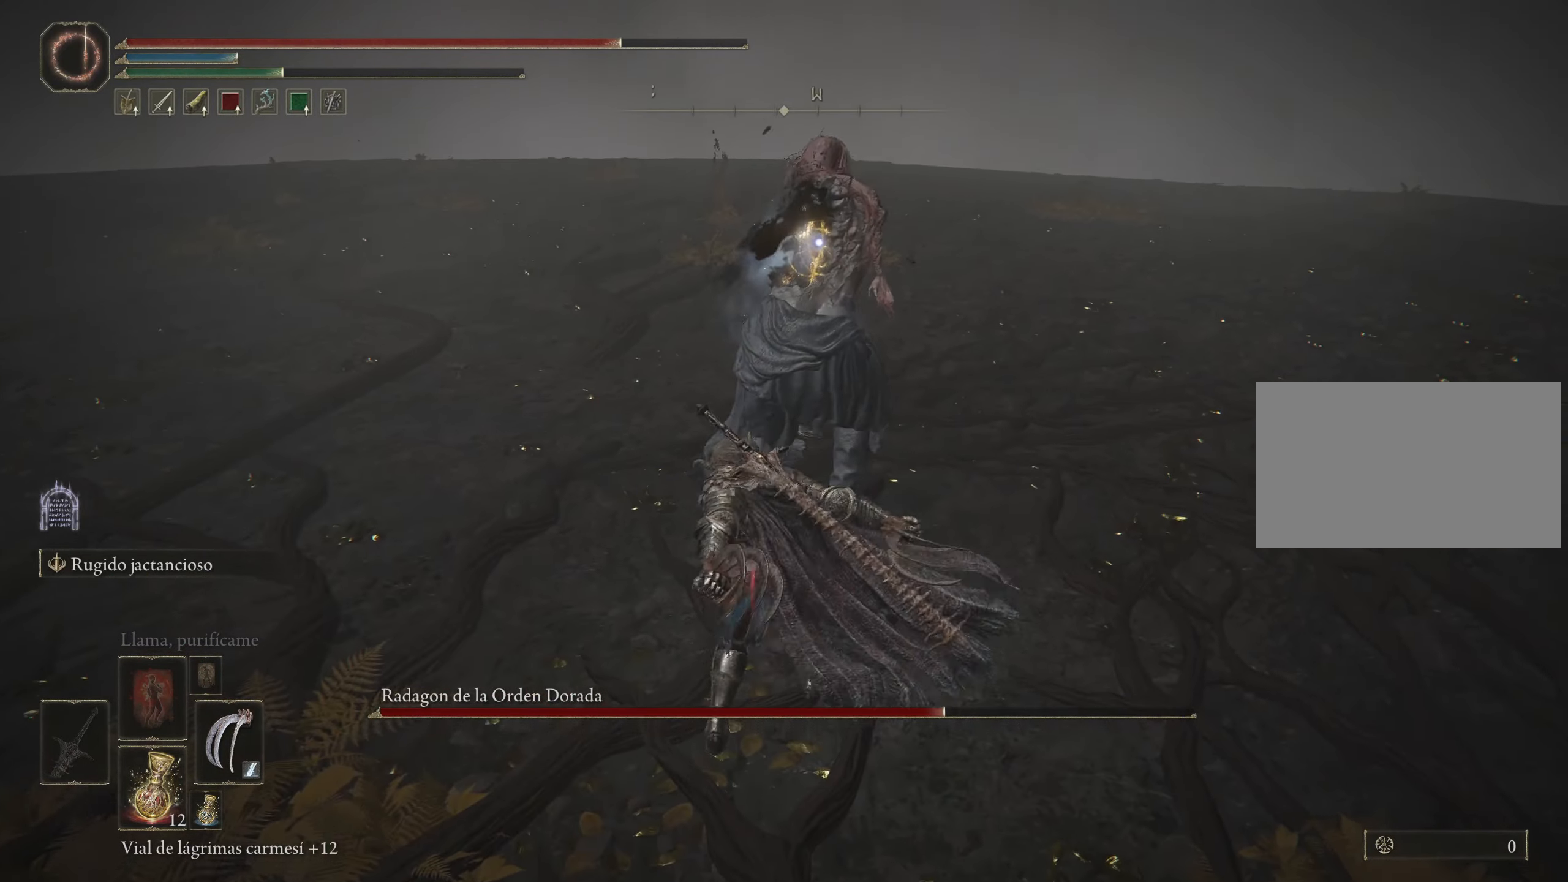
{"keys": [], "mouse": [], "events": [[16, "mouse_left", "down"], [16, "w", "up"], [150, "mouse_left", "up"], [200, "mouse_left", "down"], [300, "mouse_left", "up"], [350, "mouse_left", "down"], [433, "mouse_left", "up"]]}
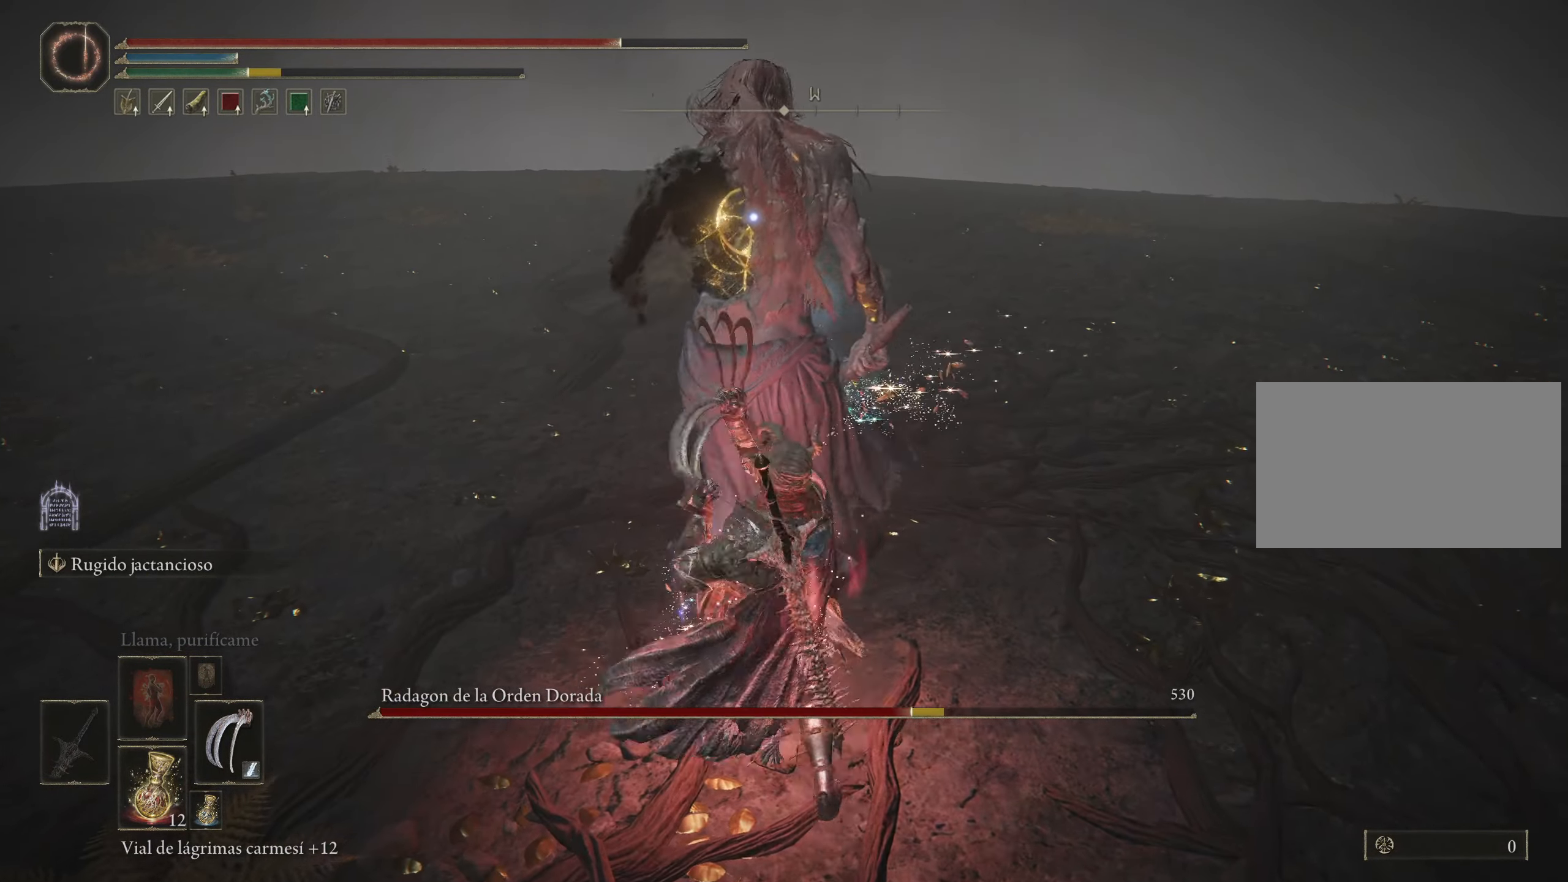
{"keys": [], "mouse": [], "events": [[33, "mouse_left", "down"], [133, "mouse_left", "up"], [266, "mouse_left", "down"], [400, "mouse_left", "up"], [450, "mouse_left", "down"], [500, "mouse_left", "up"]]}
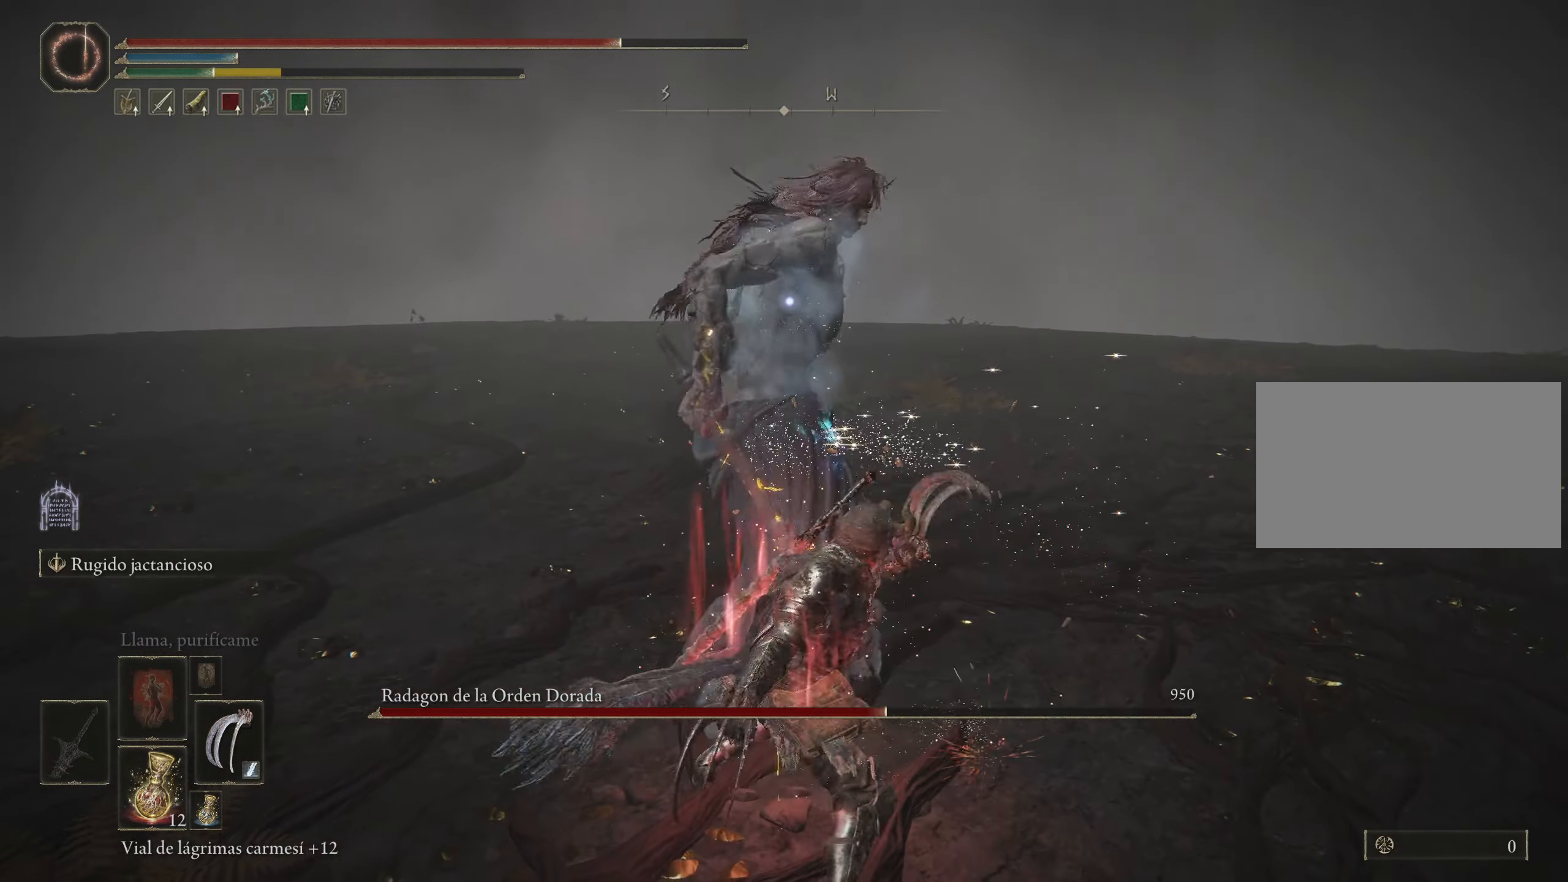
{"keys": [], "mouse": [], "events": []}
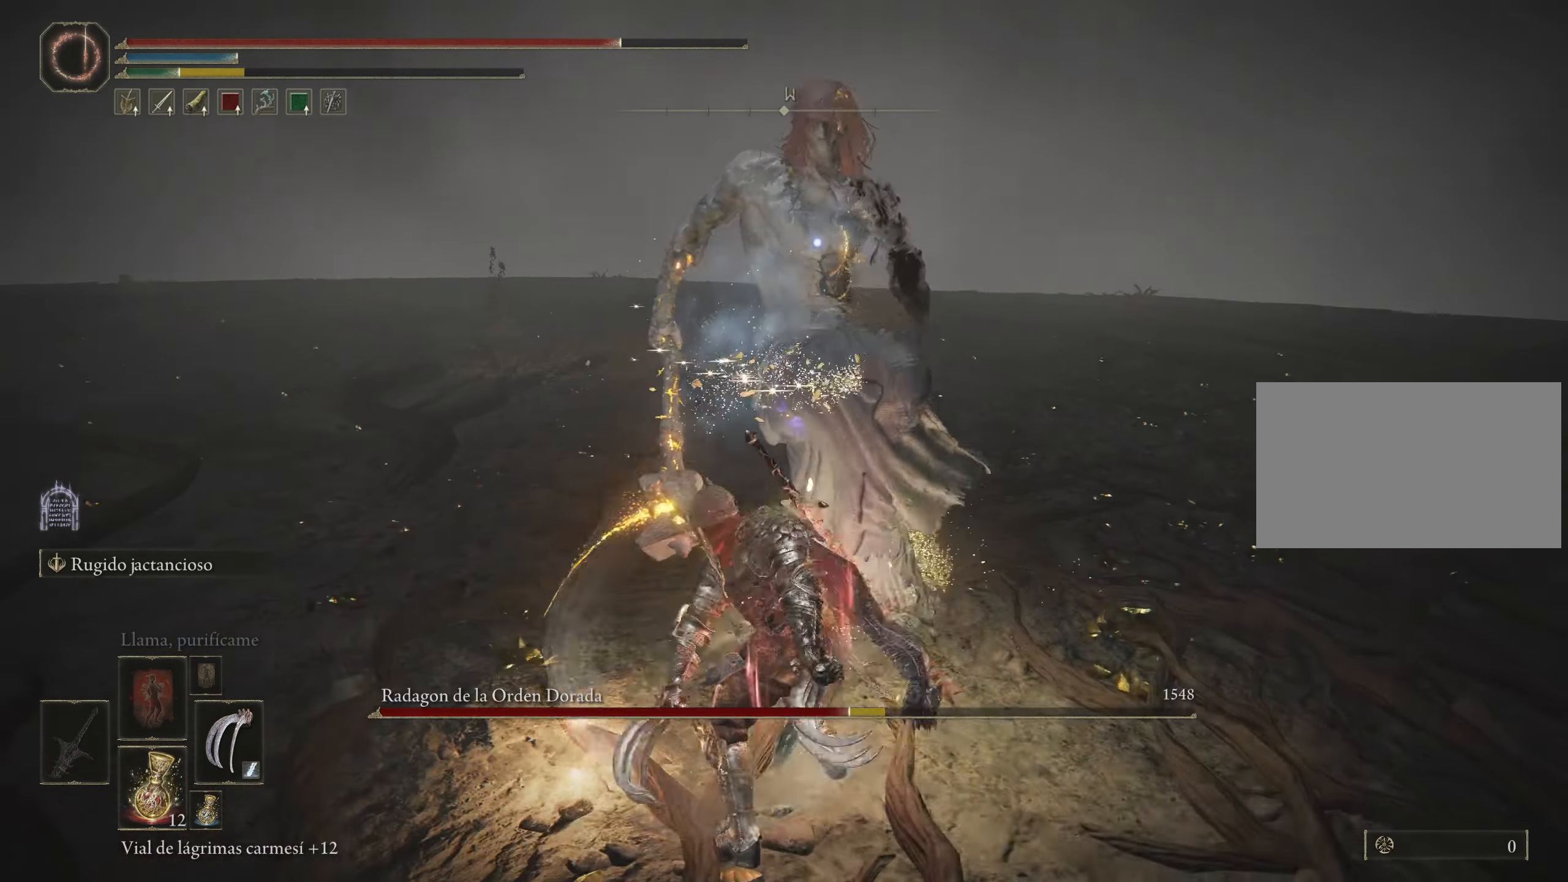
{"keys": ["f", "w"], "mouse": [], "events": [[150, "w", "down"], [200, "f", "down"], [250, "f", "up"], [333, "f", "down"], [383, "f", "up"], [483, "f", "down"]]}
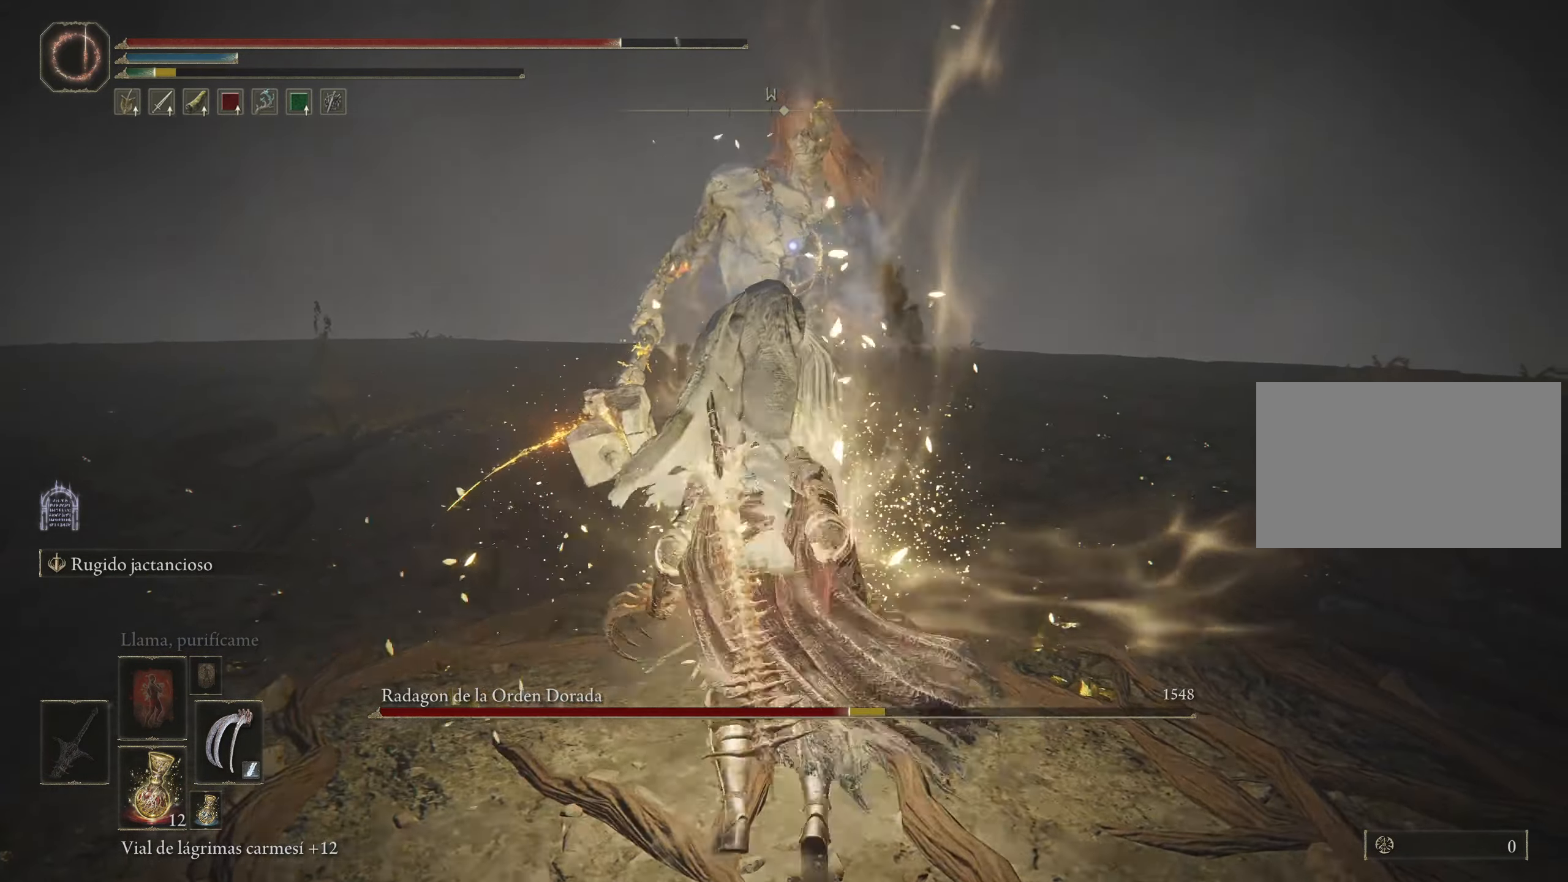
{"keys": ["w"], "mouse": [], "events": [[66, "f", "up"]]}
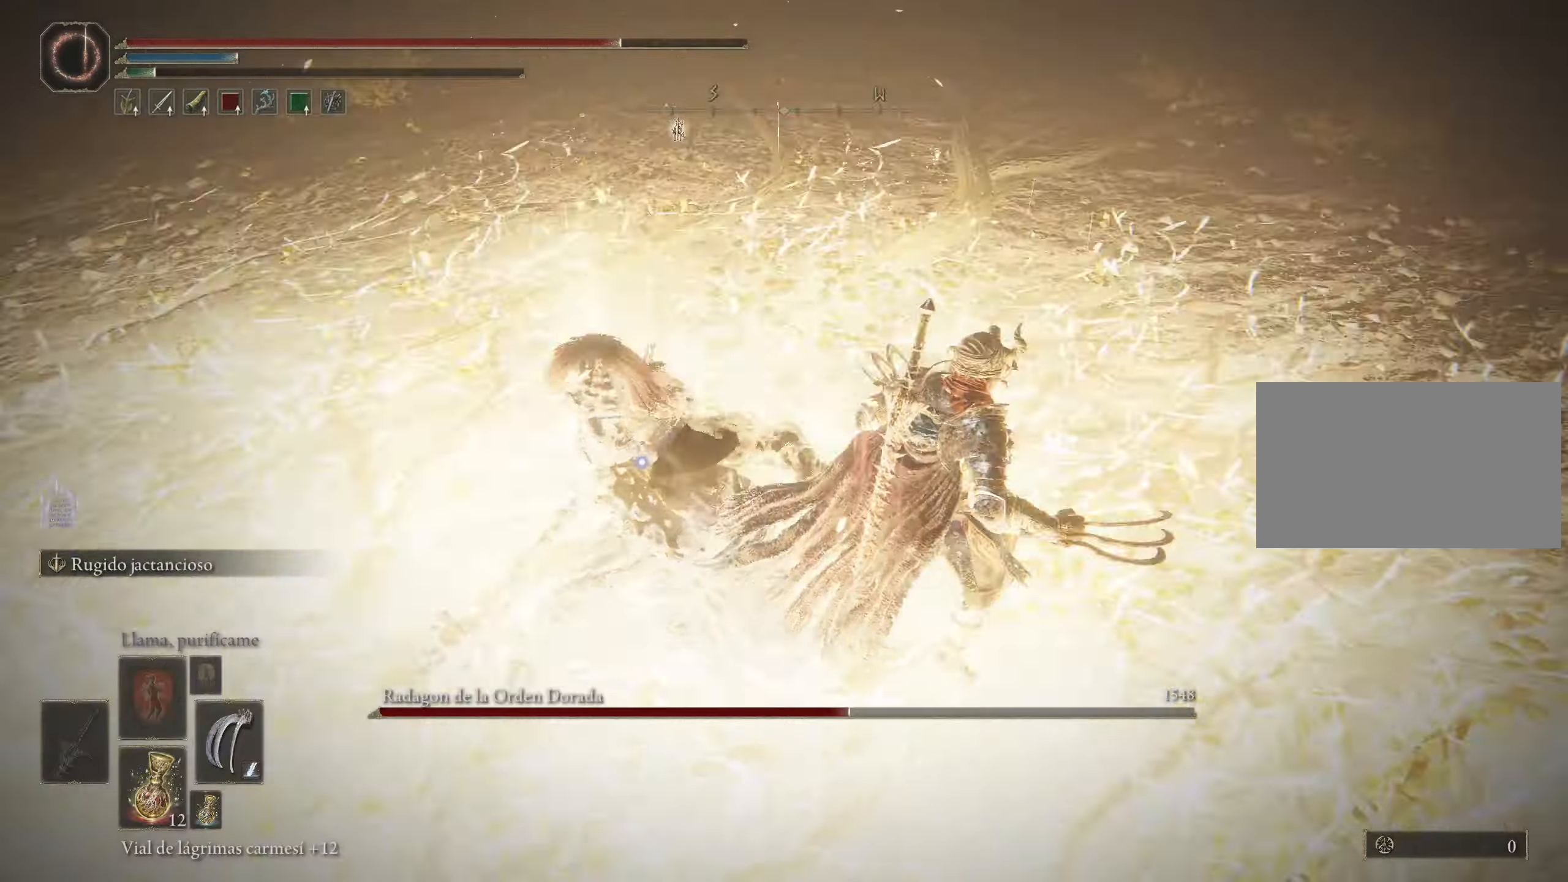
{"keys": ["w"], "mouse": ["left"], "events": [[150, "mouse_left", "down"], [233, "mouse_left", "up"], [283, "mouse_left", "down"], [367, "mouse_left", "up"], [417, "mouse_left", "down"]]}
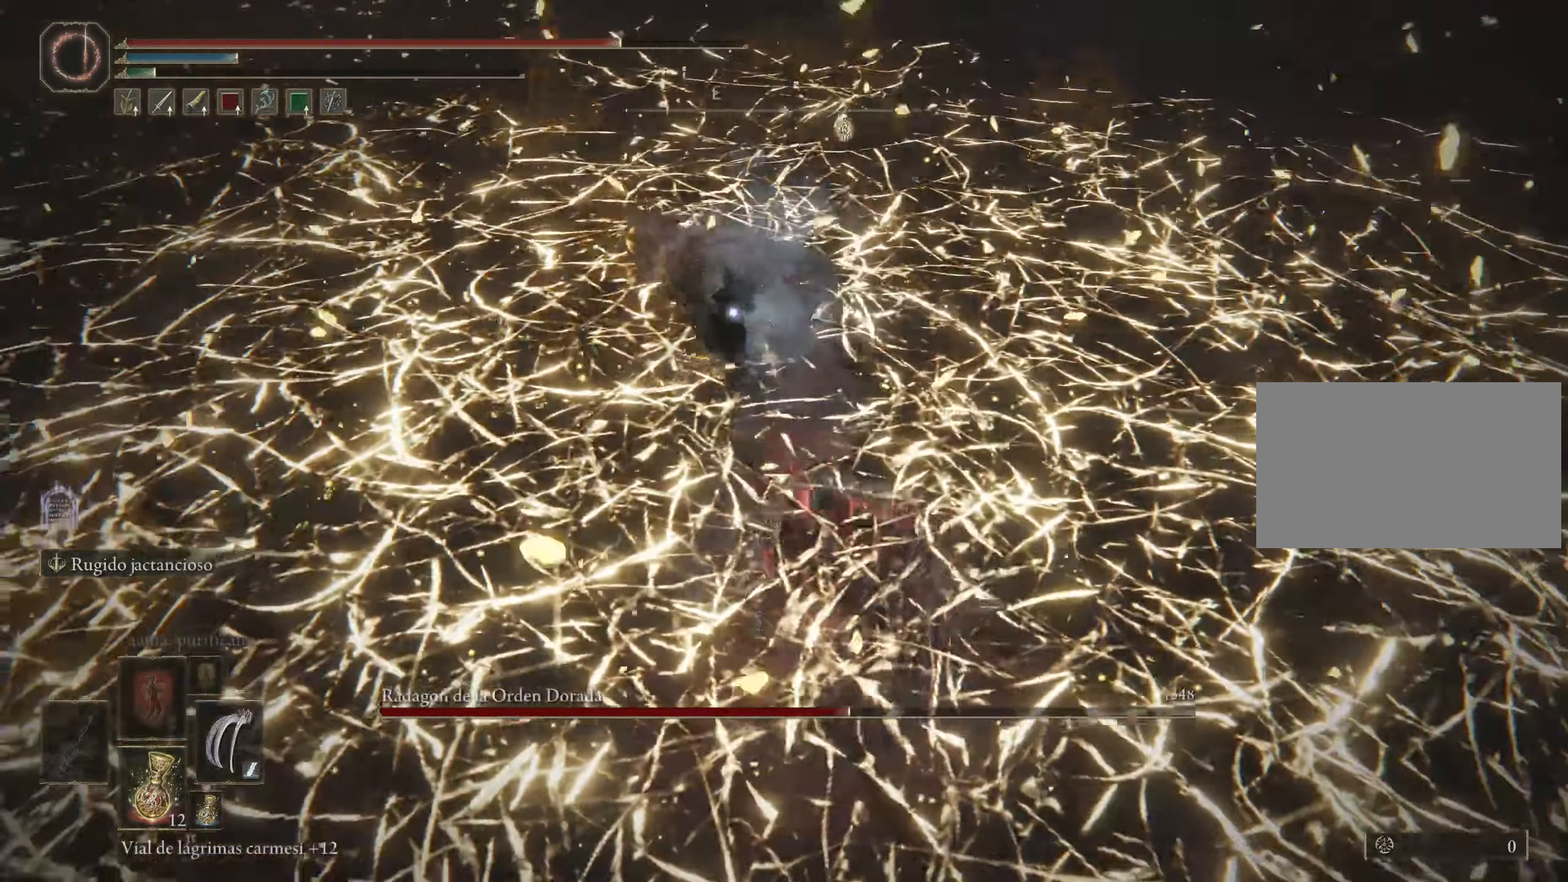
{"keys": [], "mouse": ["left"], "events": [[17, "mouse_left", "up"], [350, "w", "up"], [483, "mouse_left", "down"]]}
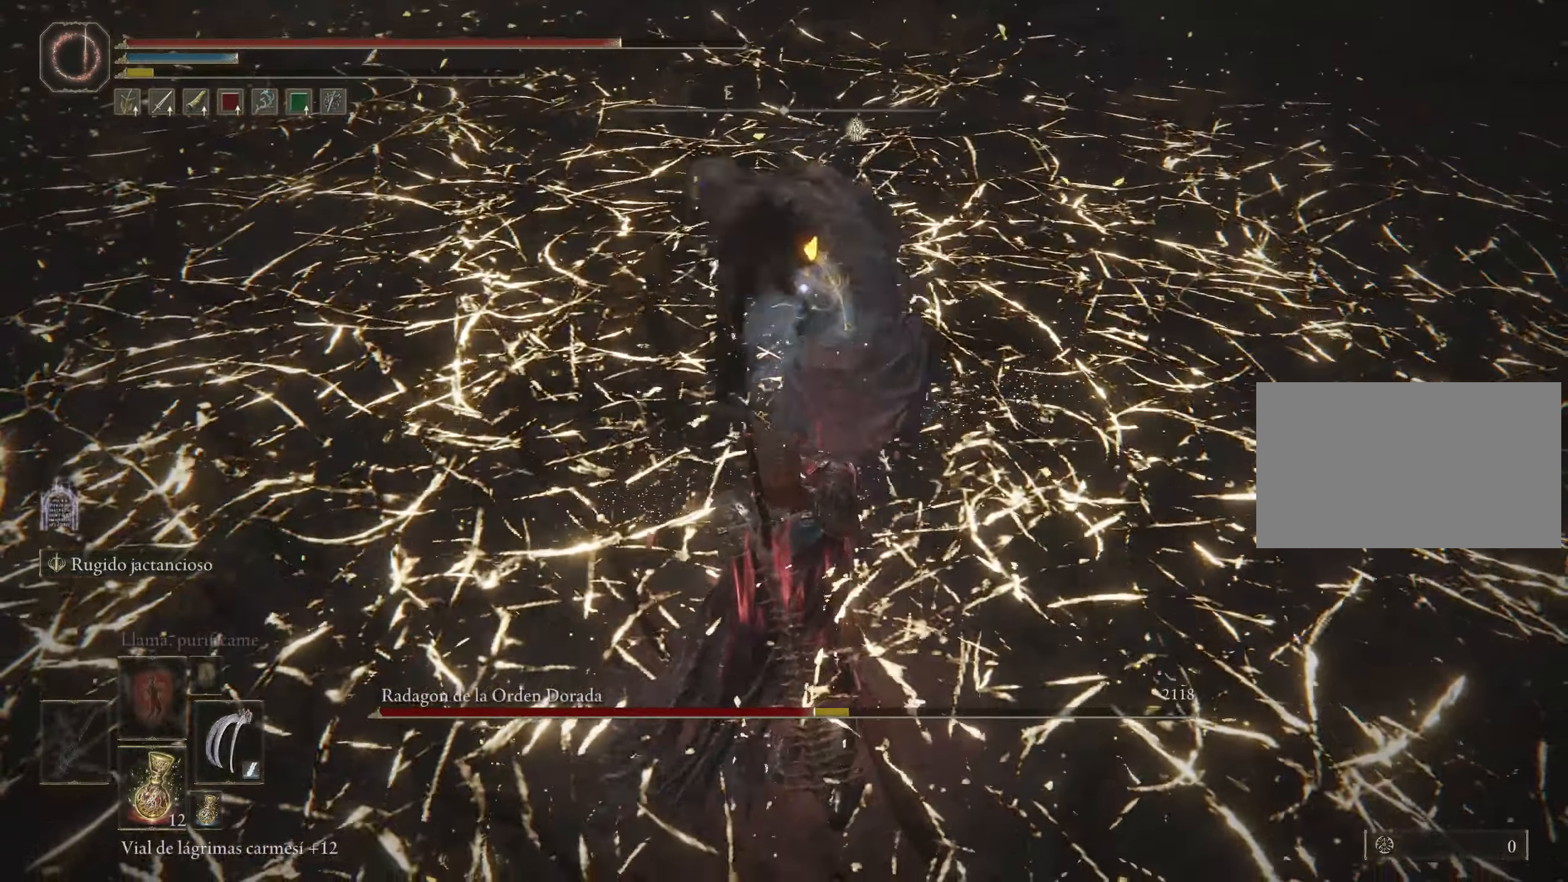
{"keys": [], "mouse": [], "events": [[117, "mouse_left", "up"]]}
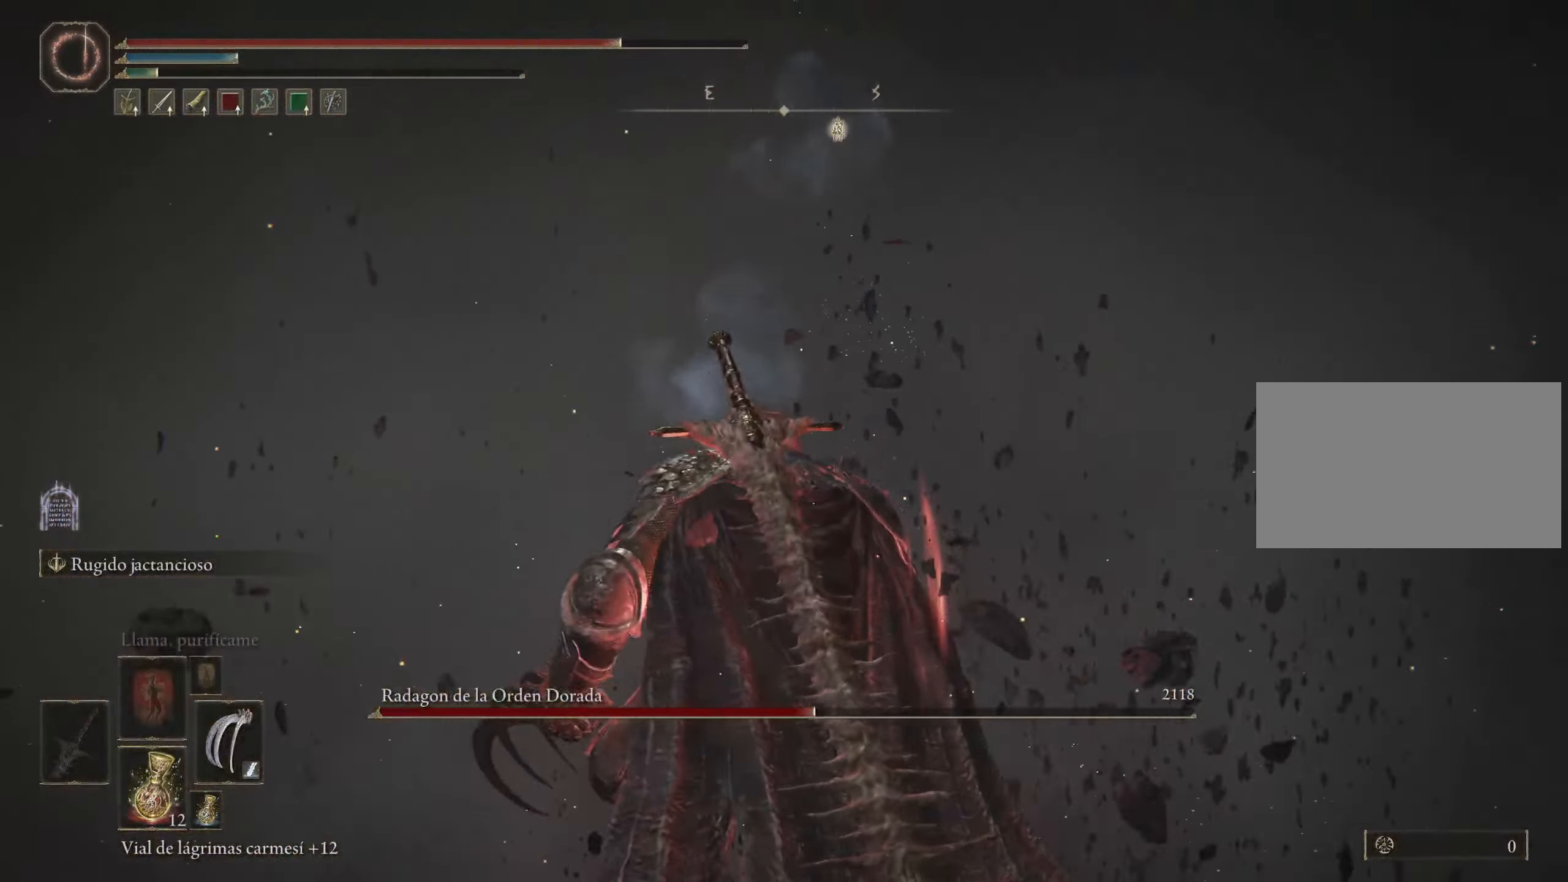
{"keys": ["r"], "mouse": [], "events": [[417, "r", "down"]]}
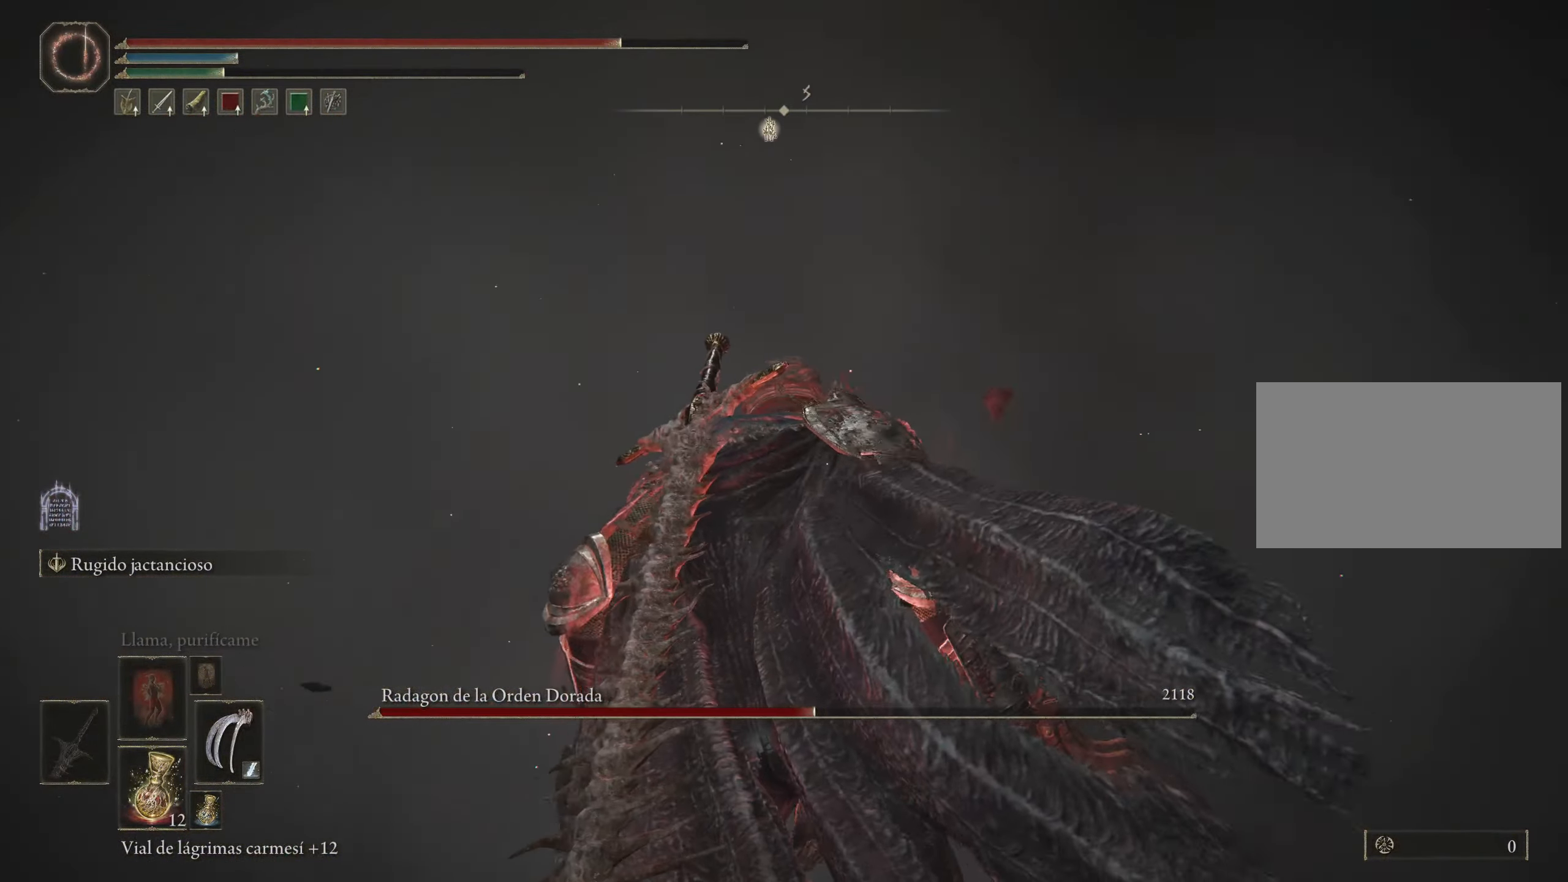
{"keys": [], "mouse": [], "events": [[67, "r", "up"]]}
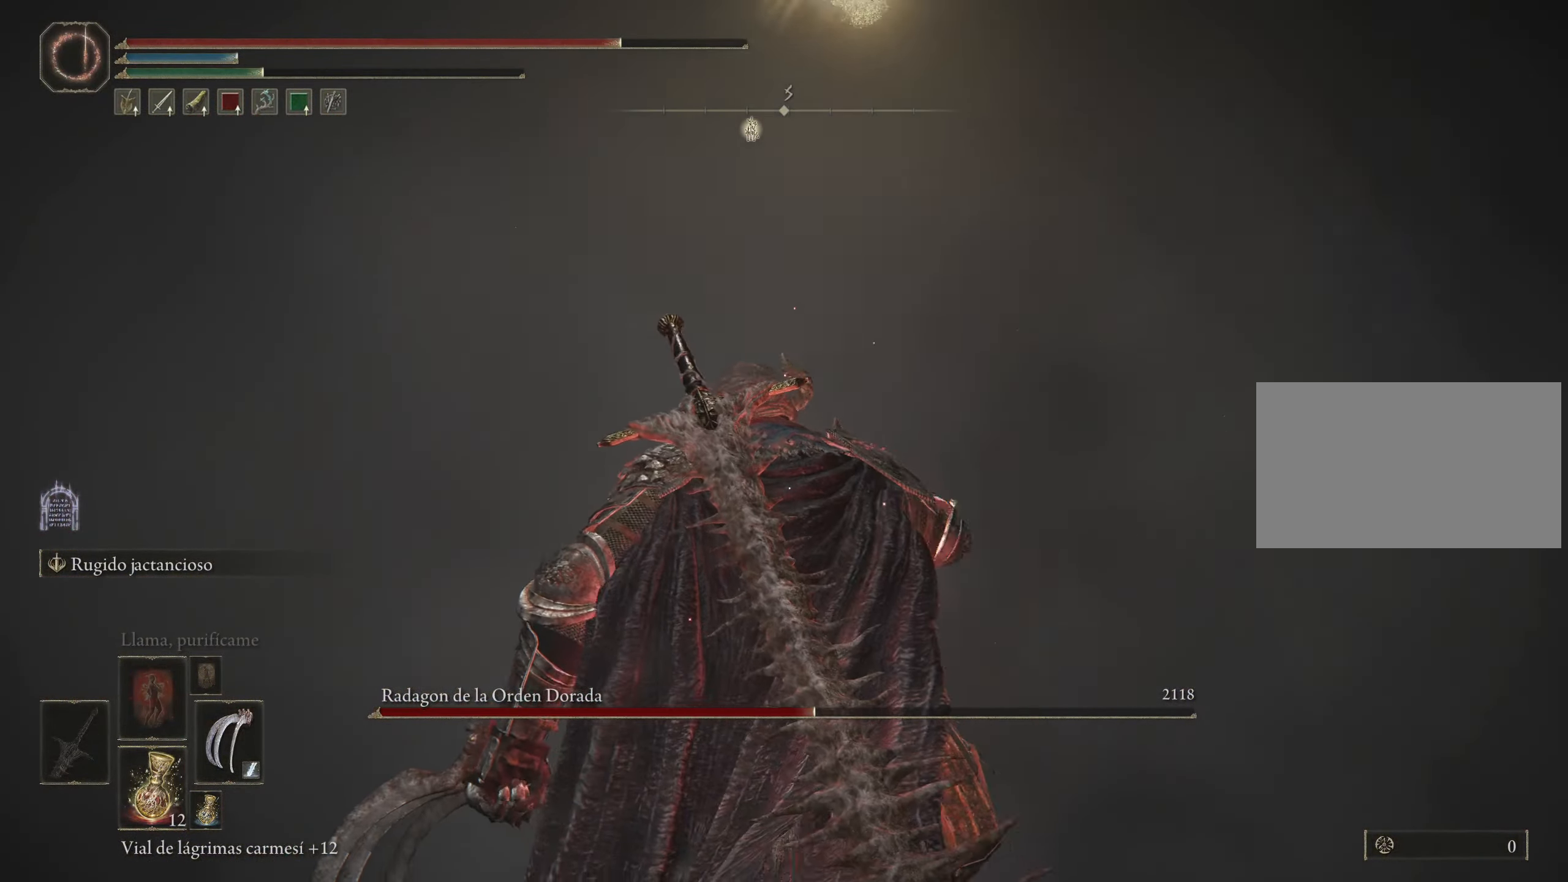
{"keys": [], "mouse": [], "events": [[167, "mouse_wheel", "down"], [267, "mouse_wheel", "up"]]}
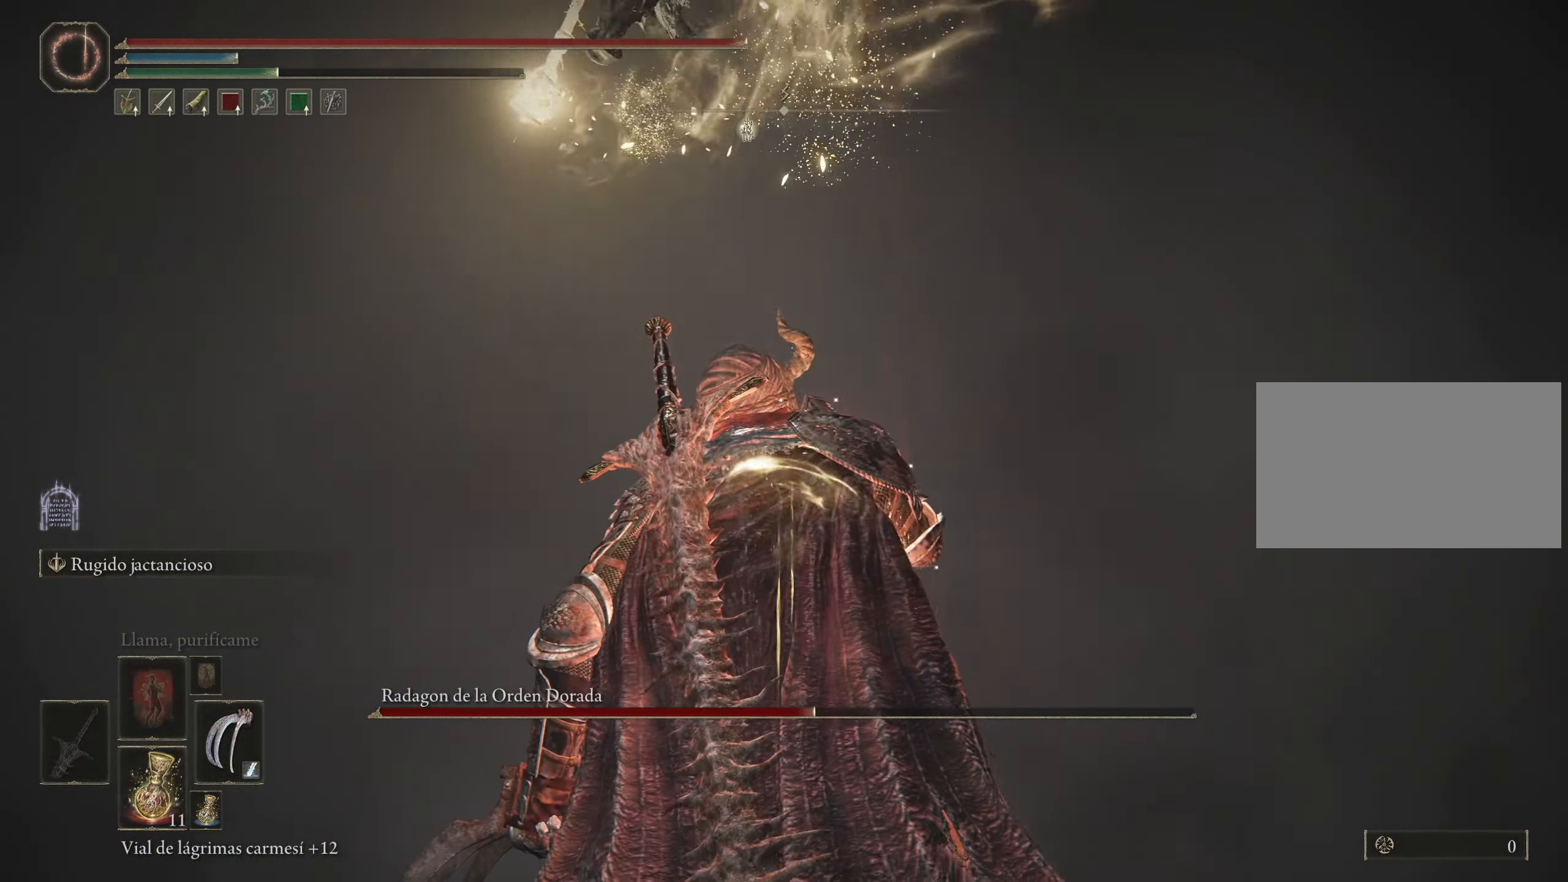
{"keys": ["w"], "mouse": [], "events": [[283, "space", "down"], [283, "w", "down"], [367, "space", "up"], [417, "space", "down"], [467, "space", "up"]]}
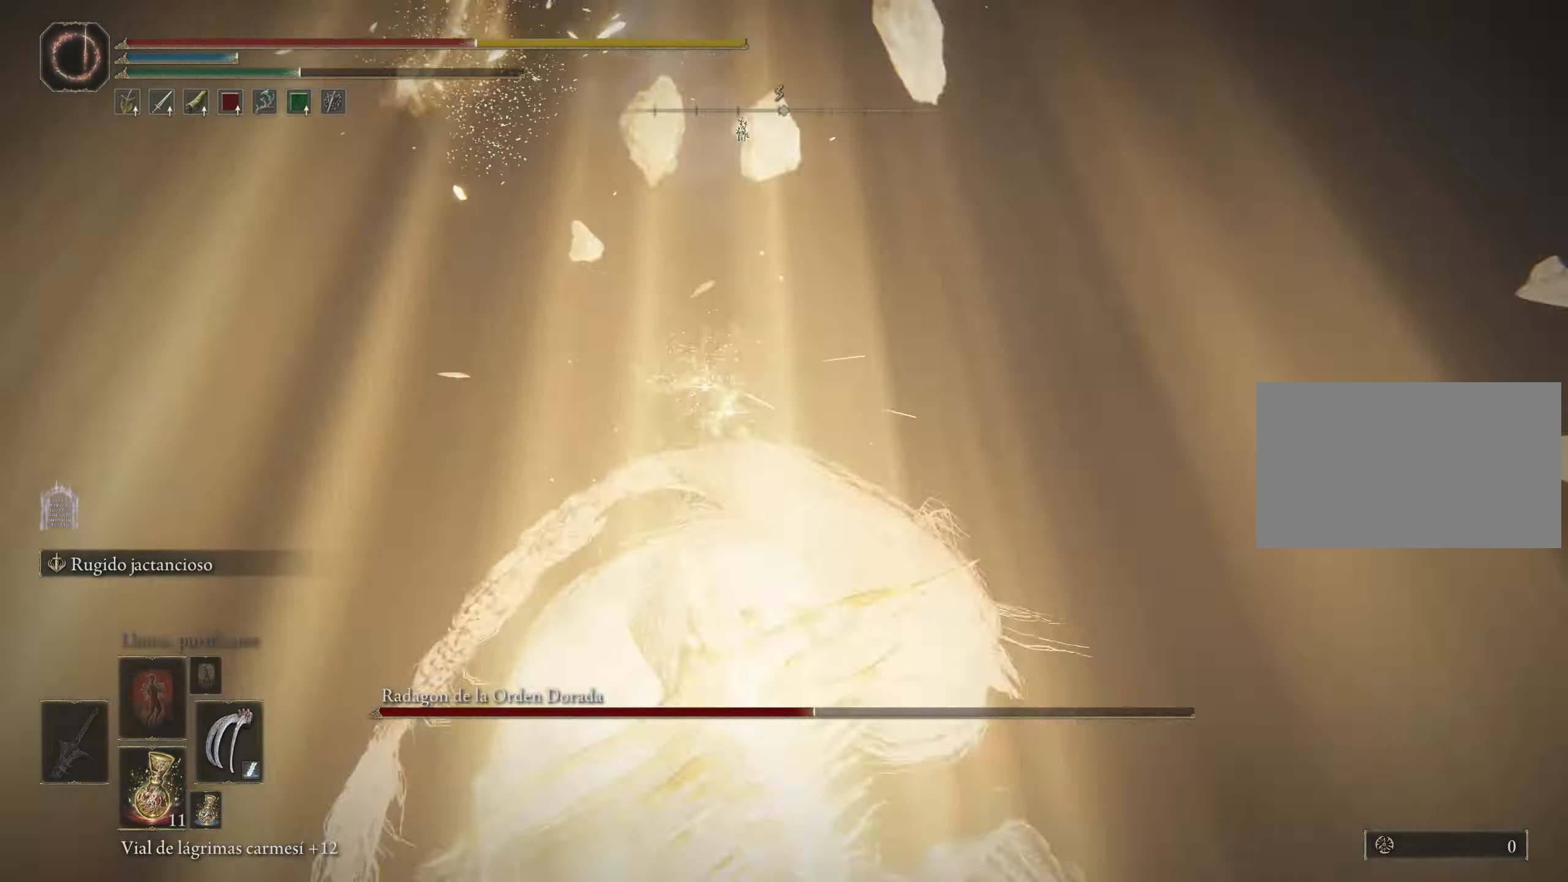
{"keys": [], "mouse": [], "events": [[67, "space", "down"], [167, "space", "up"], [383, "w", "up"]]}
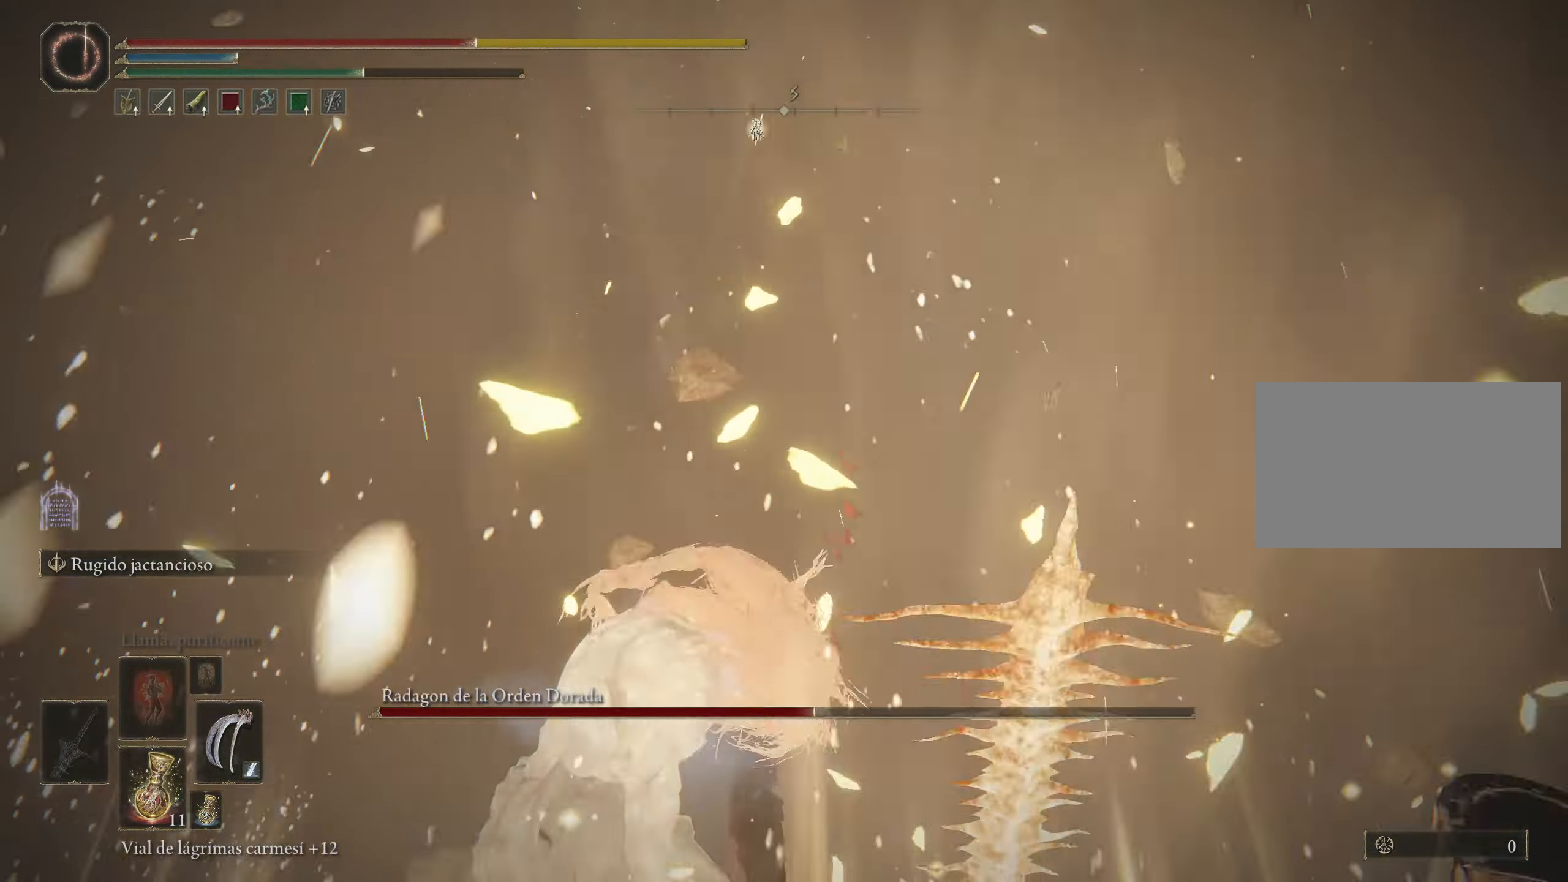
{"keys": [], "mouse": ["wheel"], "events": [[500, "mouse_wheel", "down"]]}
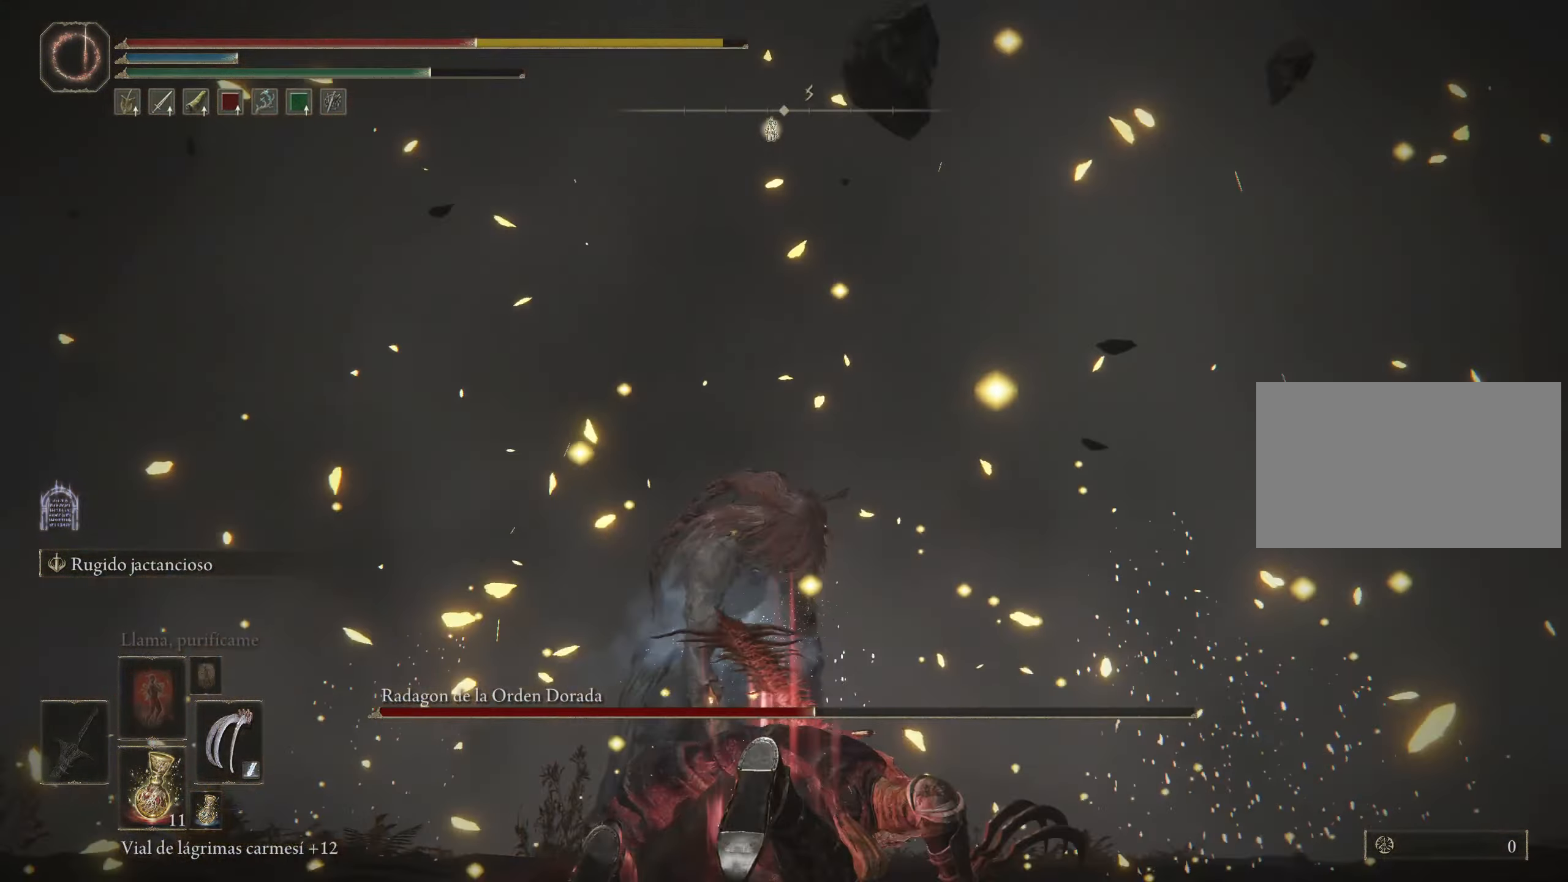
{"keys": ["space", "w"], "mouse": [], "events": [[100, "mouse_wheel", "up"], [467, "space", "down"], [467, "w", "down"]]}
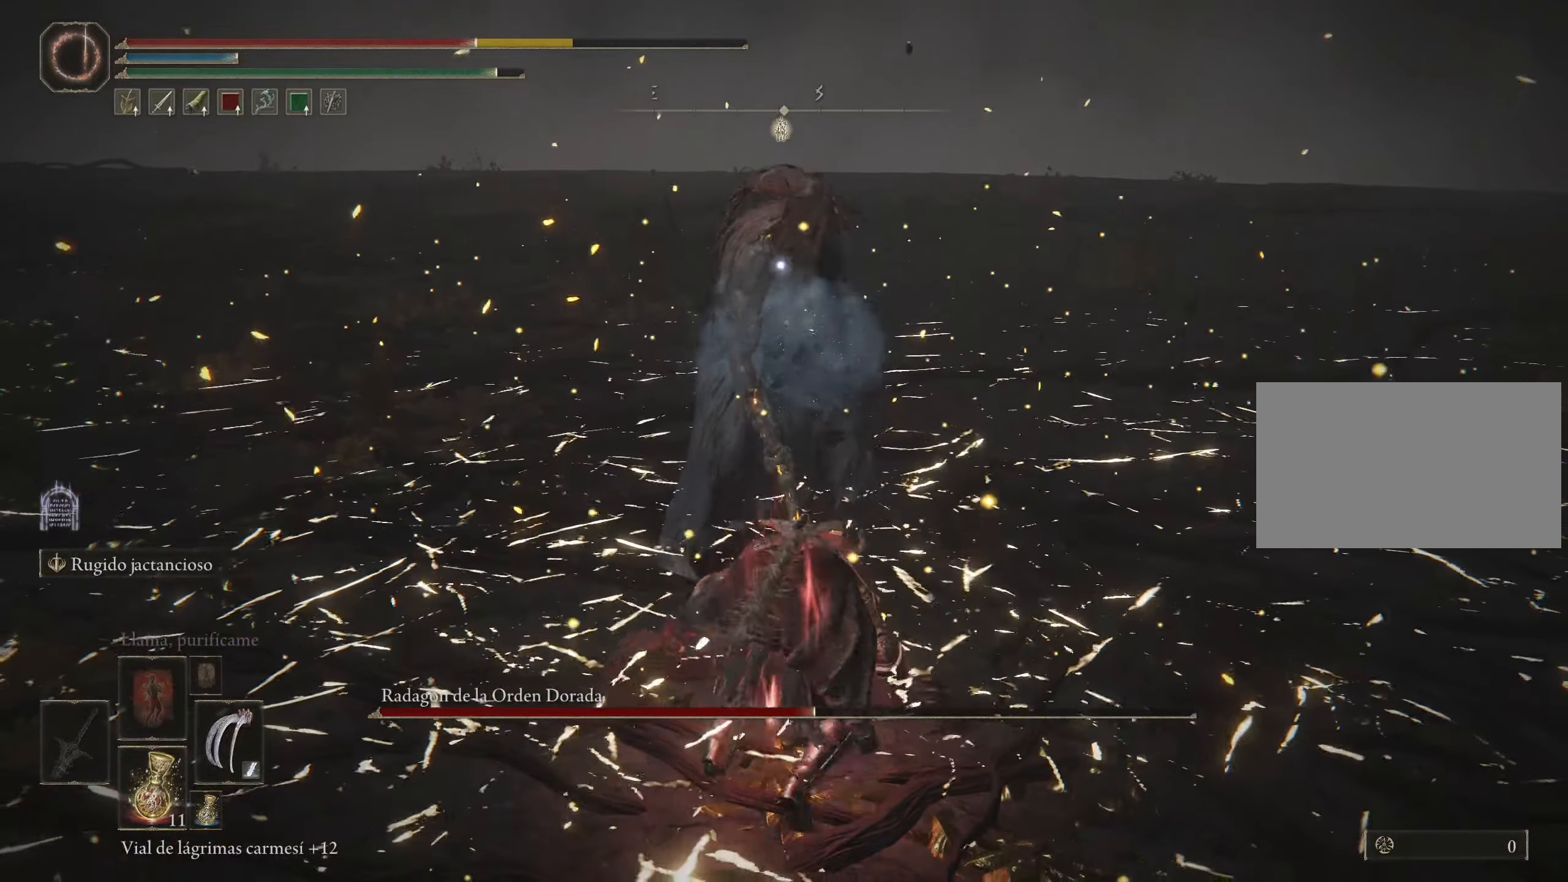
{"keys": ["w"], "mouse": ["left"], "events": [[67, "space", "up"], [167, "space", "down"], [250, "space", "up"], [484, "mouse_left", "down"]]}
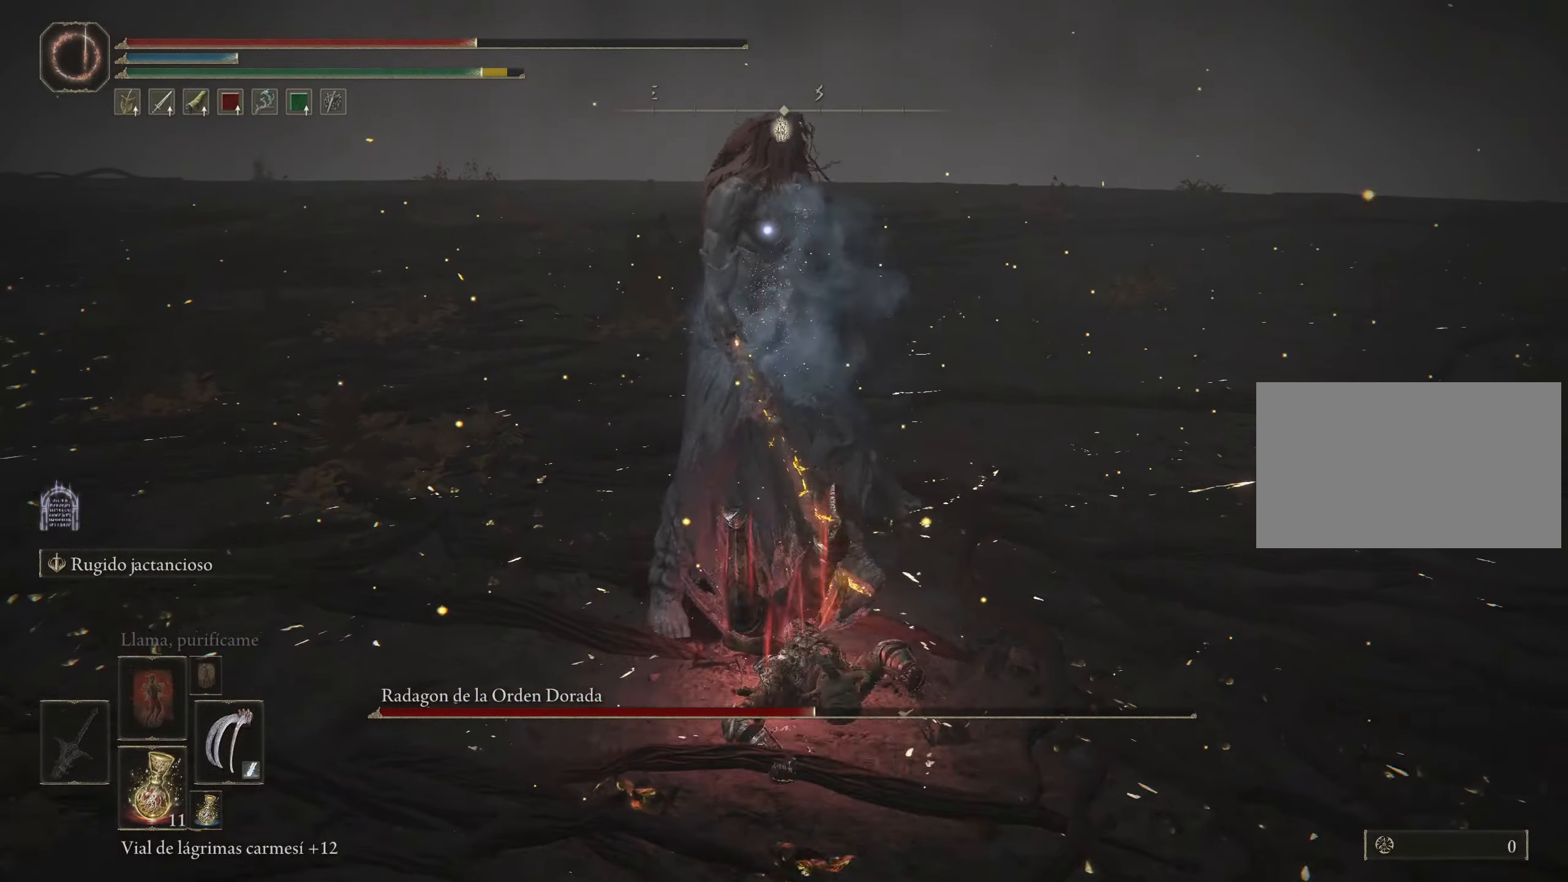
{"keys": ["w"], "mouse": ["left"], "events": [[84, "mouse_left", "up"], [167, "mouse_left", "down"], [267, "mouse_left", "up"], [300, "mouse_left", "down"], [417, "mouse_left", "up"], [500, "mouse_left", "down"]]}
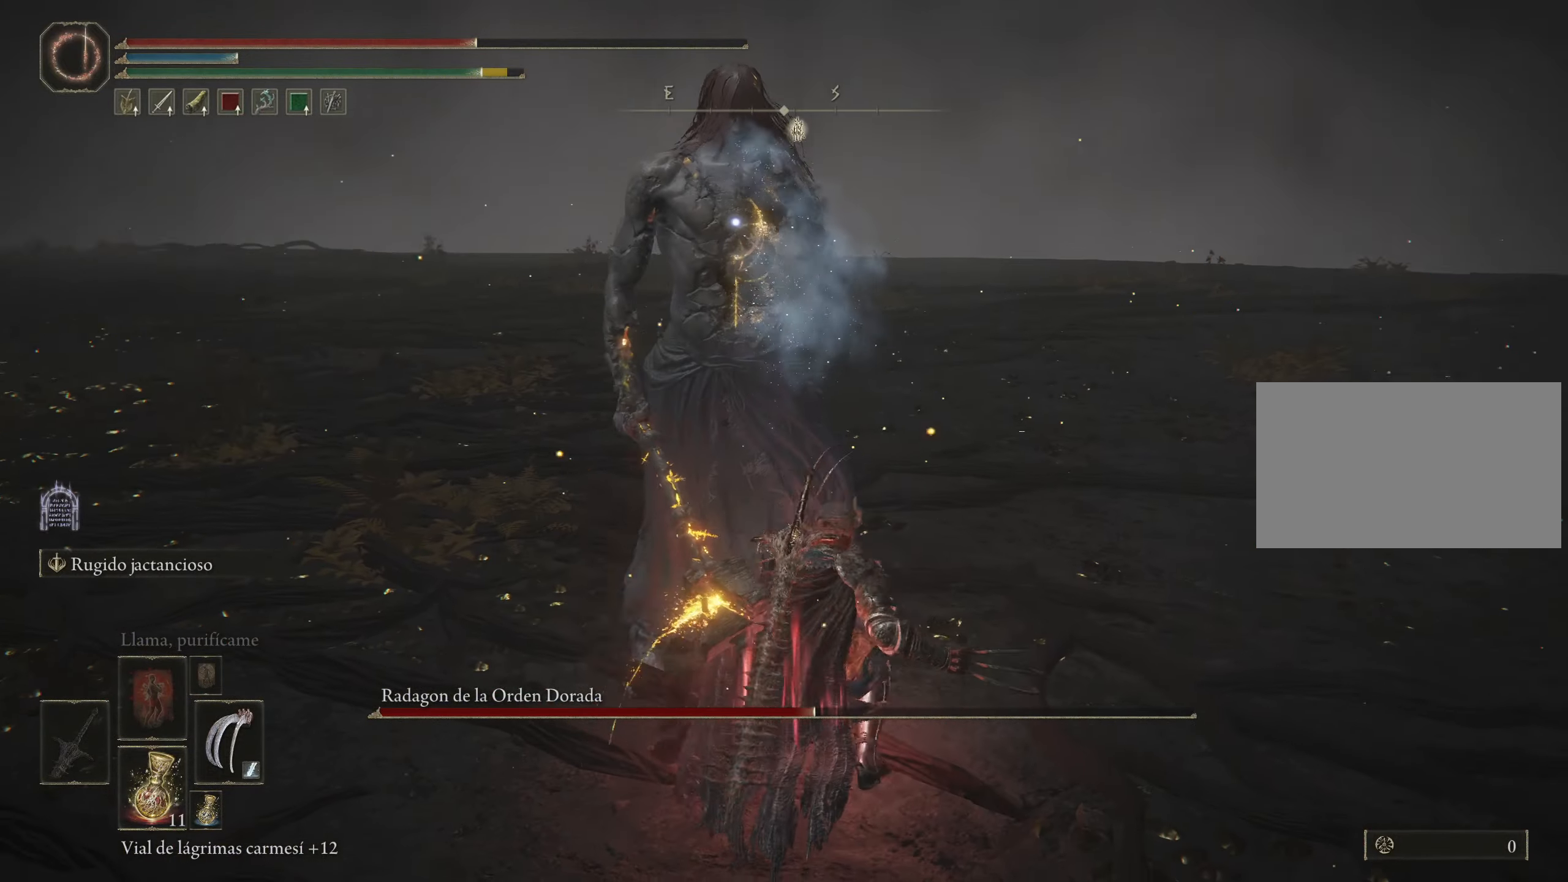
{"keys": [], "mouse": ["left"], "events": [[134, "mouse_left", "up"], [234, "w", "up"], [284, "mouse_left", "down"], [334, "mouse_left", "up"], [417, "mouse_left", "down"]]}
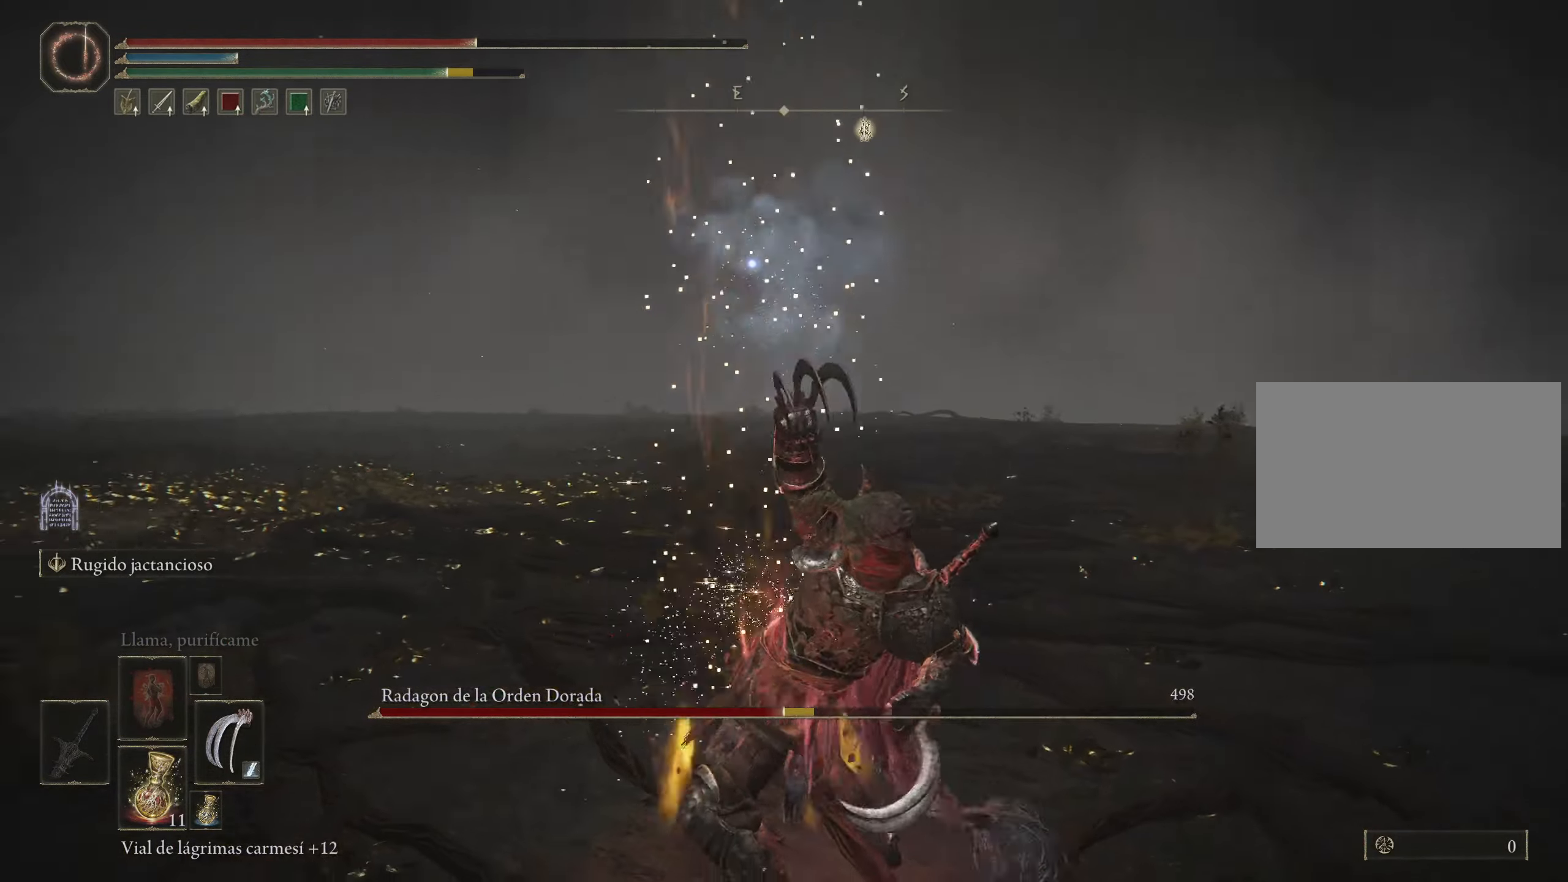
{"keys": ["s", "space"], "mouse": [], "events": [[17, "mouse_left", "up"], [400, "s", "down"], [450, "space", "down"]]}